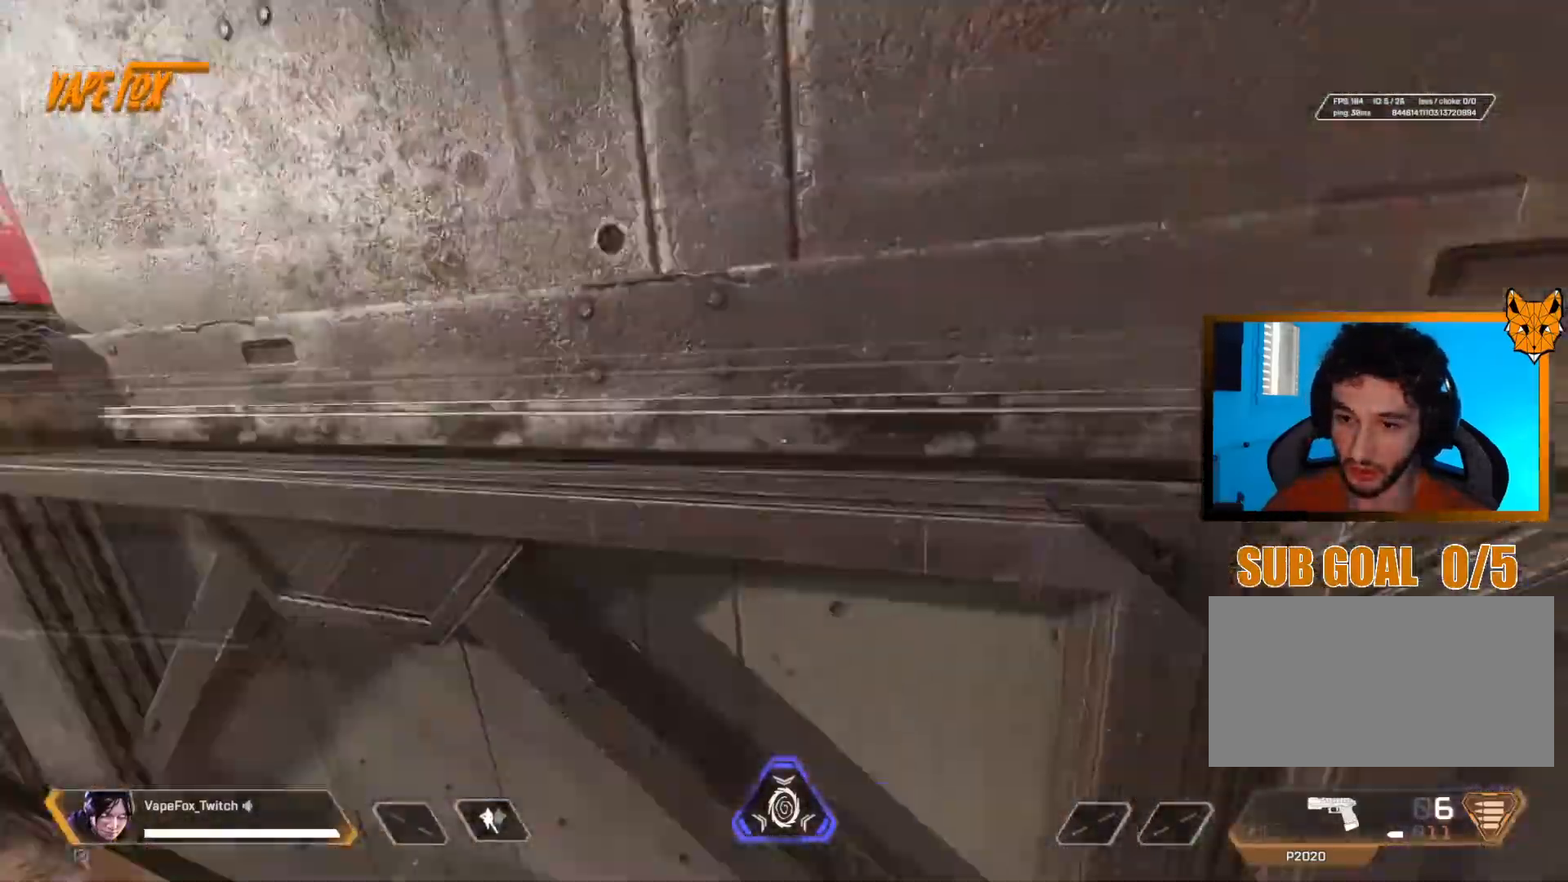
Gameplay with keyboard and mouse; each line is a JSON object with the keys and mouse buttons held at the frame after it. "events" lists presses ("down") and releases ("up") of "1", "2", "3", "4", "a", "alt", "c", "ctrl", "d", "e", "f", "g", "q", "r", "s", "shift", "tab", "v", "w", "z", "mouse_left", "mouse_wheel", "mouse_right", "mouse_mb4" and "mouse_mb5" between this image and that frame as [ms after this image, input, new state], when the widget could be followed in between. "mouse_left", "mouse_wheel", "mouse_right", "mouse_mb4", "mouse_mb5" = the "left", "wheel", "right", "mb4", "mb5" buttons of the "mouse" list. No other keys are recorded. "wheel" means that the mouse wheel is clicked or scrolled. Not read: mouse_move.
{"keys": ["q"], "mouse": [], "events": []}
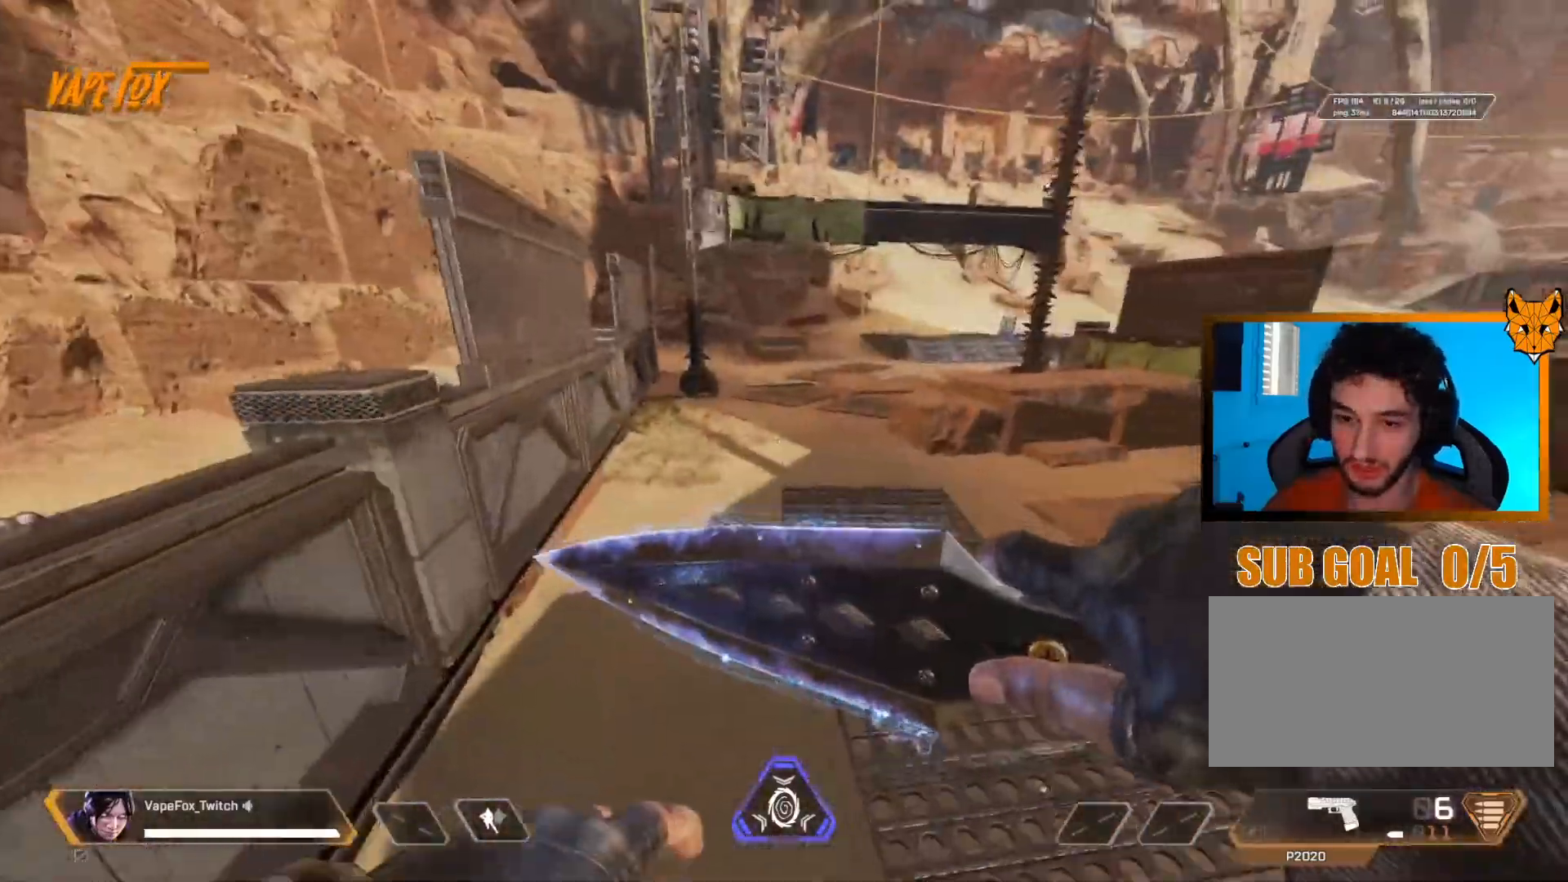
{"keys": ["shift", "z"], "mouse": [], "events": [[50, "shift", "down"], [50, "z", "down"], [150, "q", "up"]]}
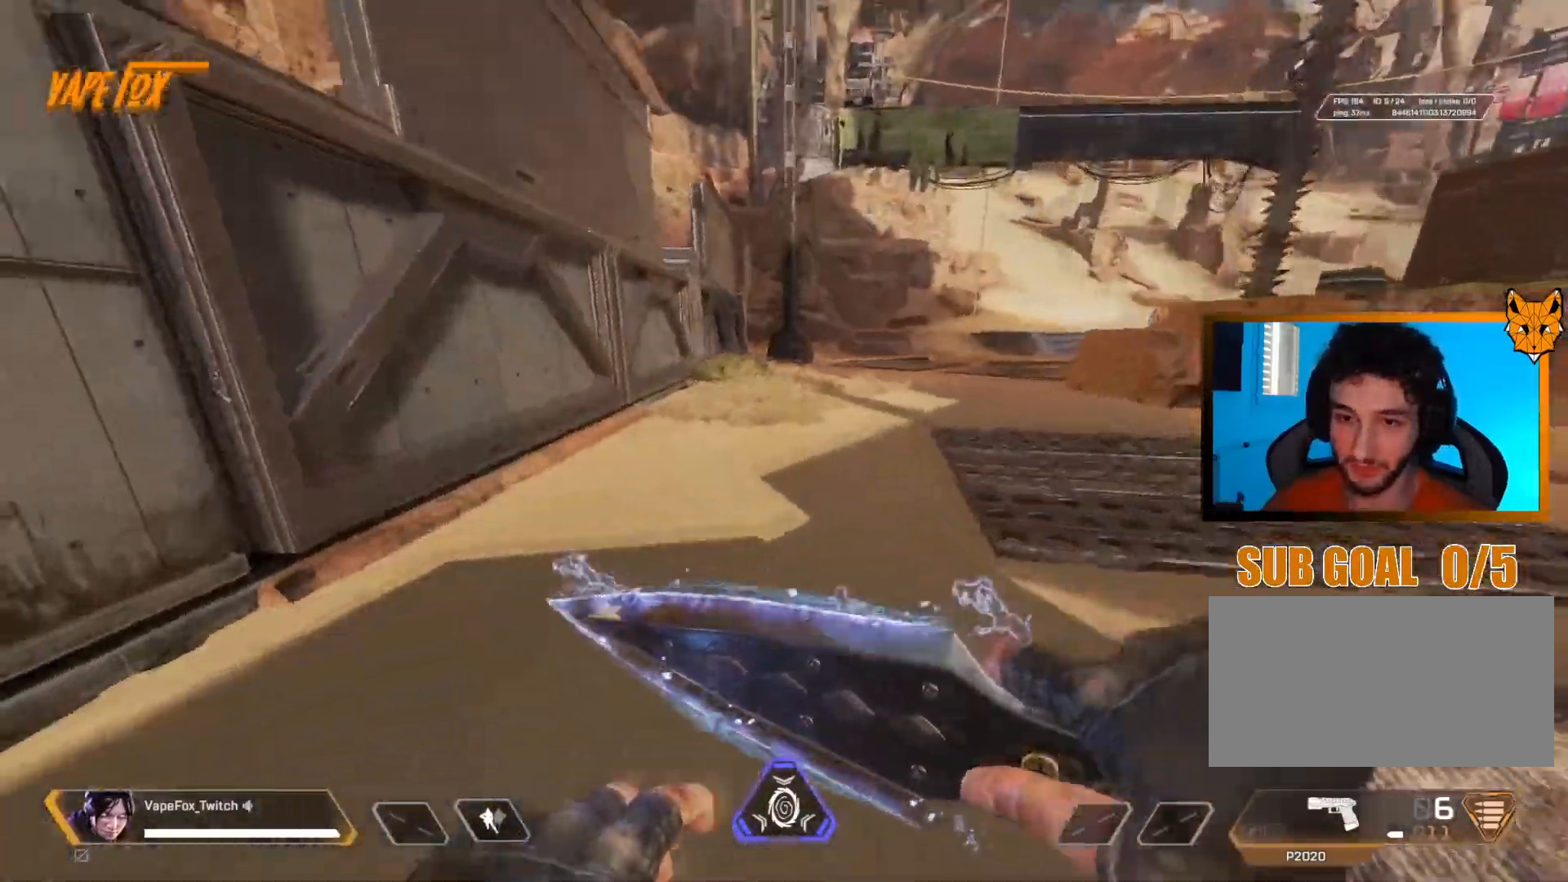
{"keys": ["shift", "v", "z"], "mouse": [], "events": [[167, "v", "down"]]}
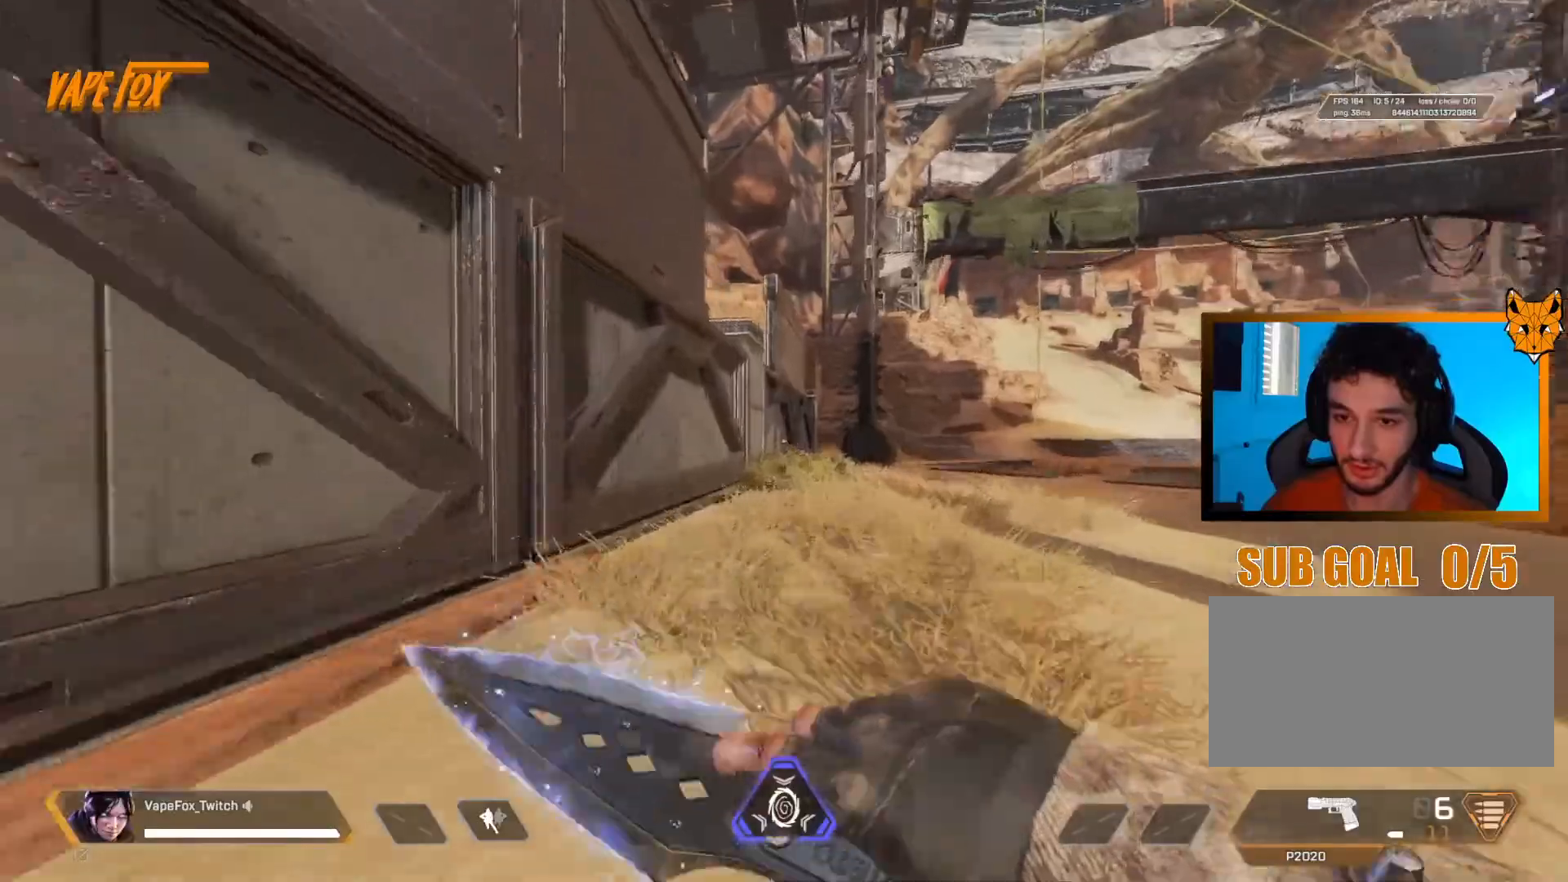
{"keys": ["d"], "mouse": [], "events": [[50, "q", "down"], [100, "z", "up"], [133, "v", "up"], [183, "shift", "up"], [233, "q", "up"], [333, "d", "down"]]}
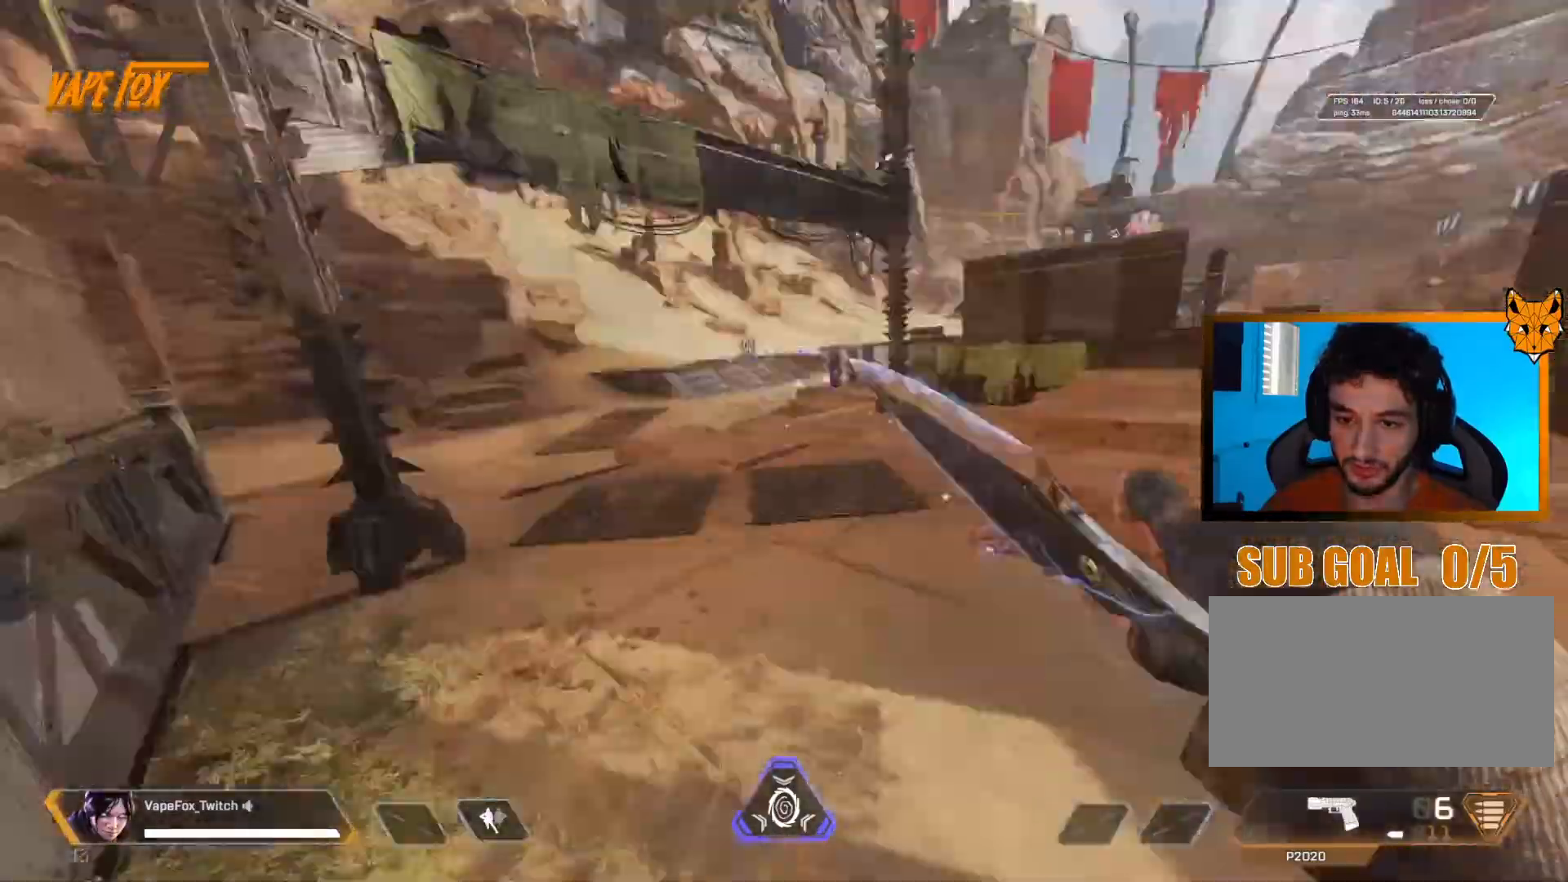
{"keys": ["shift", "z"], "mouse": [], "events": [[251, "shift", "down"], [251, "z", "down"], [351, "d", "up"]]}
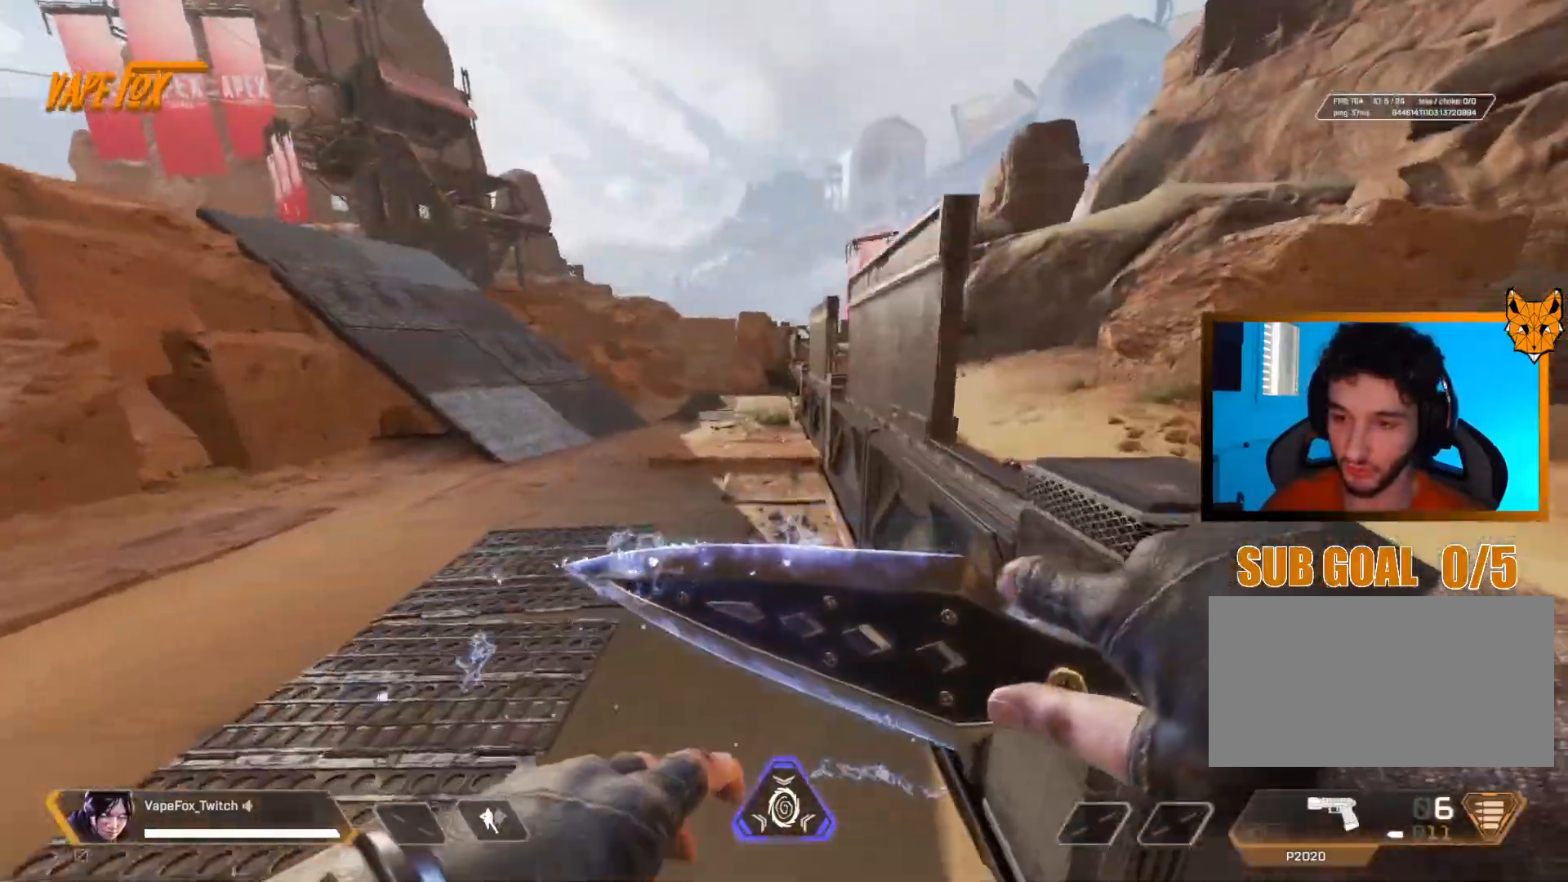
{"keys": ["d", "shift", "z"], "mouse": [], "events": [[417, "d", "down"]]}
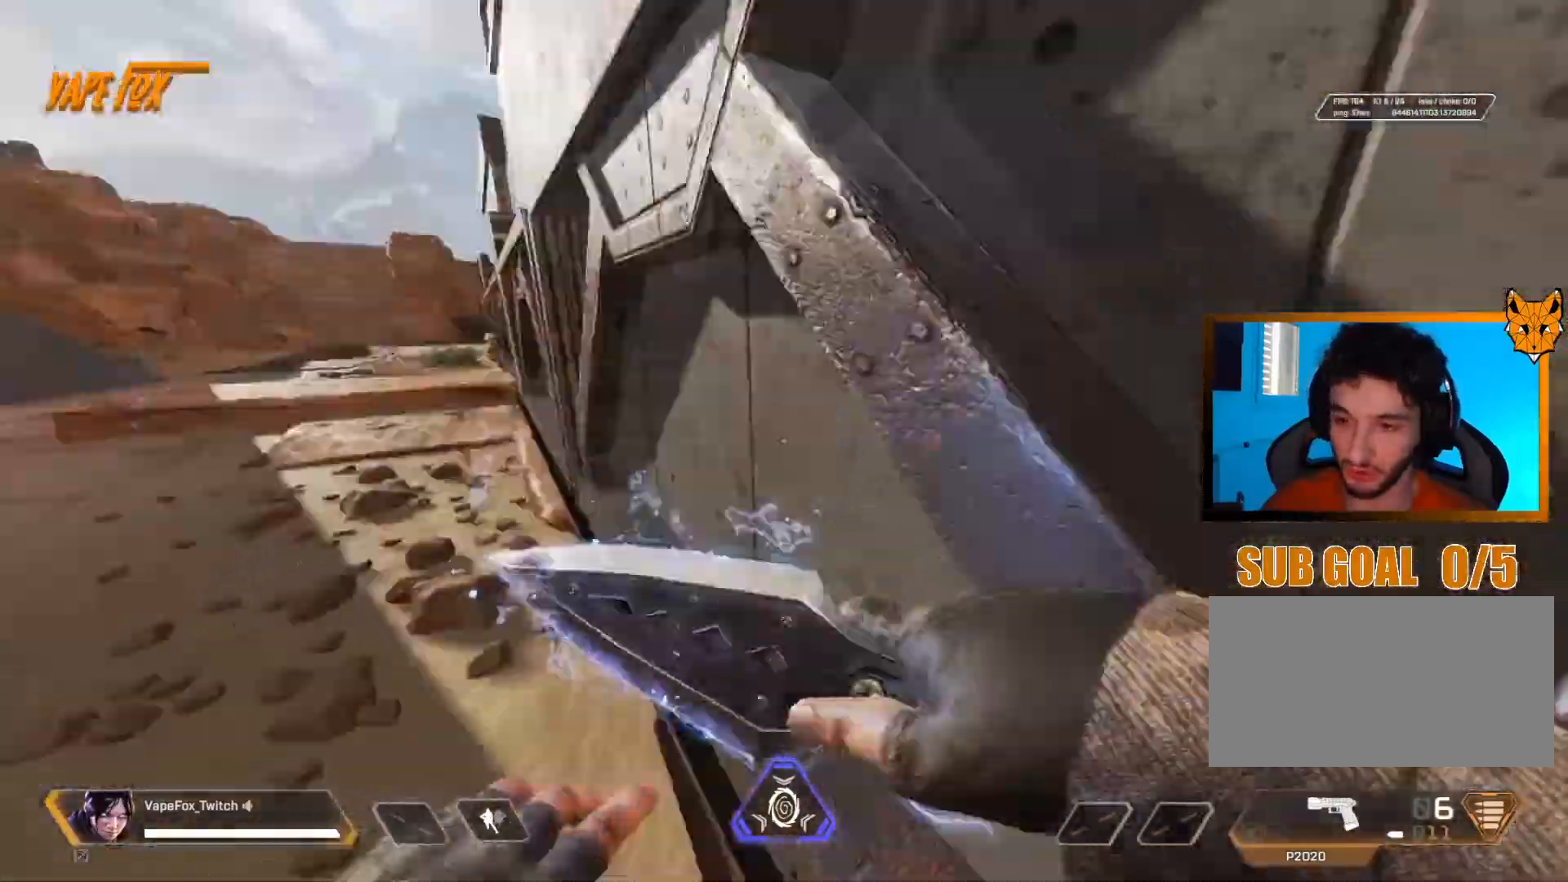
{"keys": ["shift", "z"], "mouse": [], "events": [[17, "shift", "up"], [17, "z", "up"], [117, "q", "down"], [167, "d", "up"], [301, "shift", "down"], [301, "z", "down"], [484, "q", "up"]]}
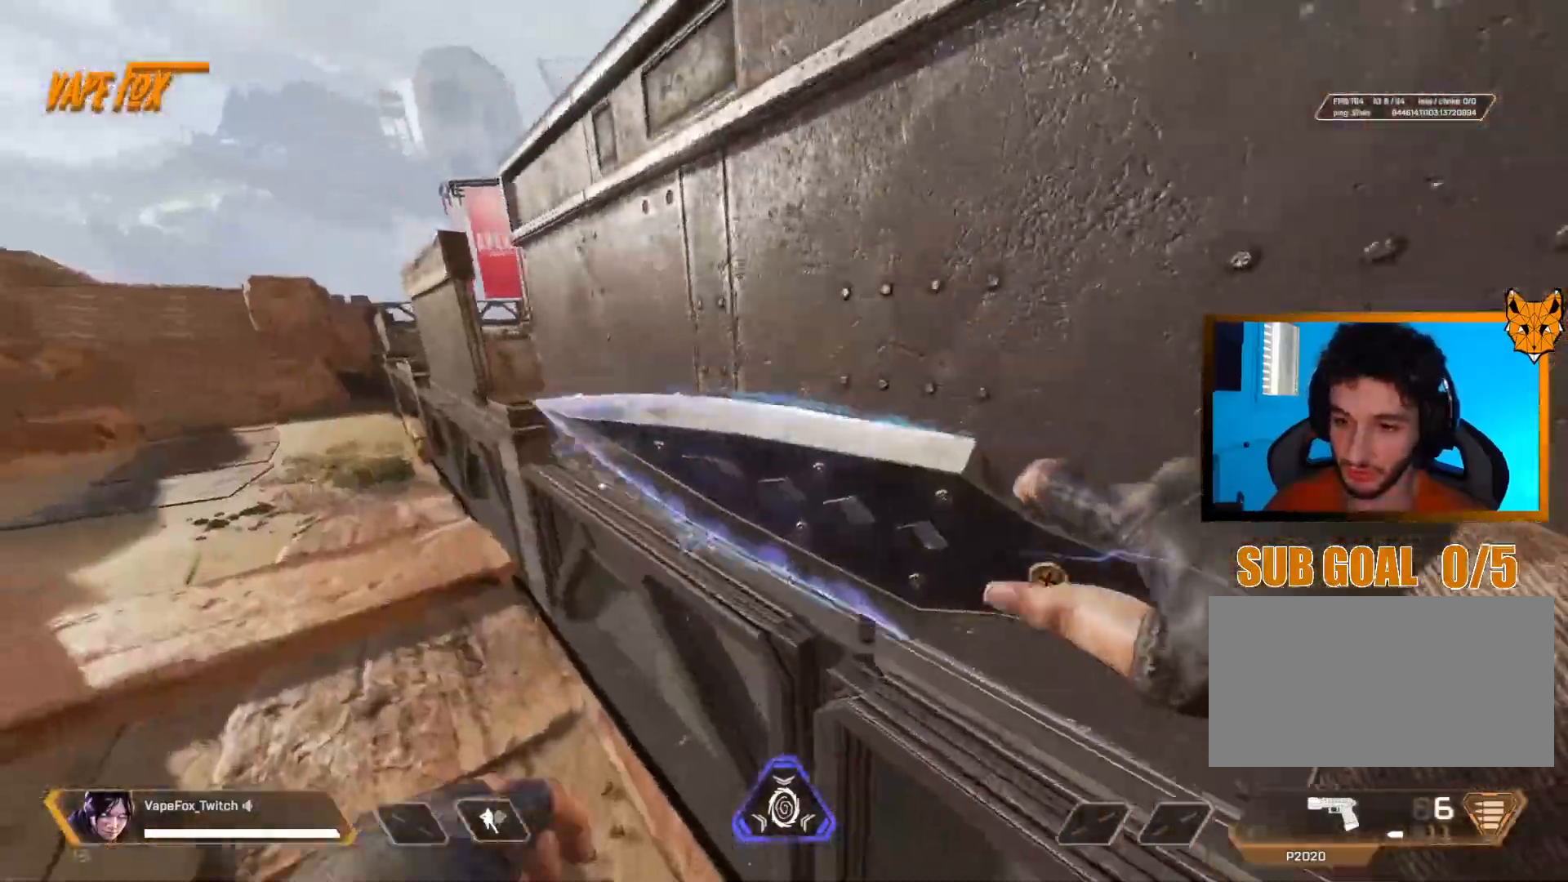
{"keys": ["shift", "z"], "mouse": [], "events": [[183, "q", "down"], [317, "q", "up"]]}
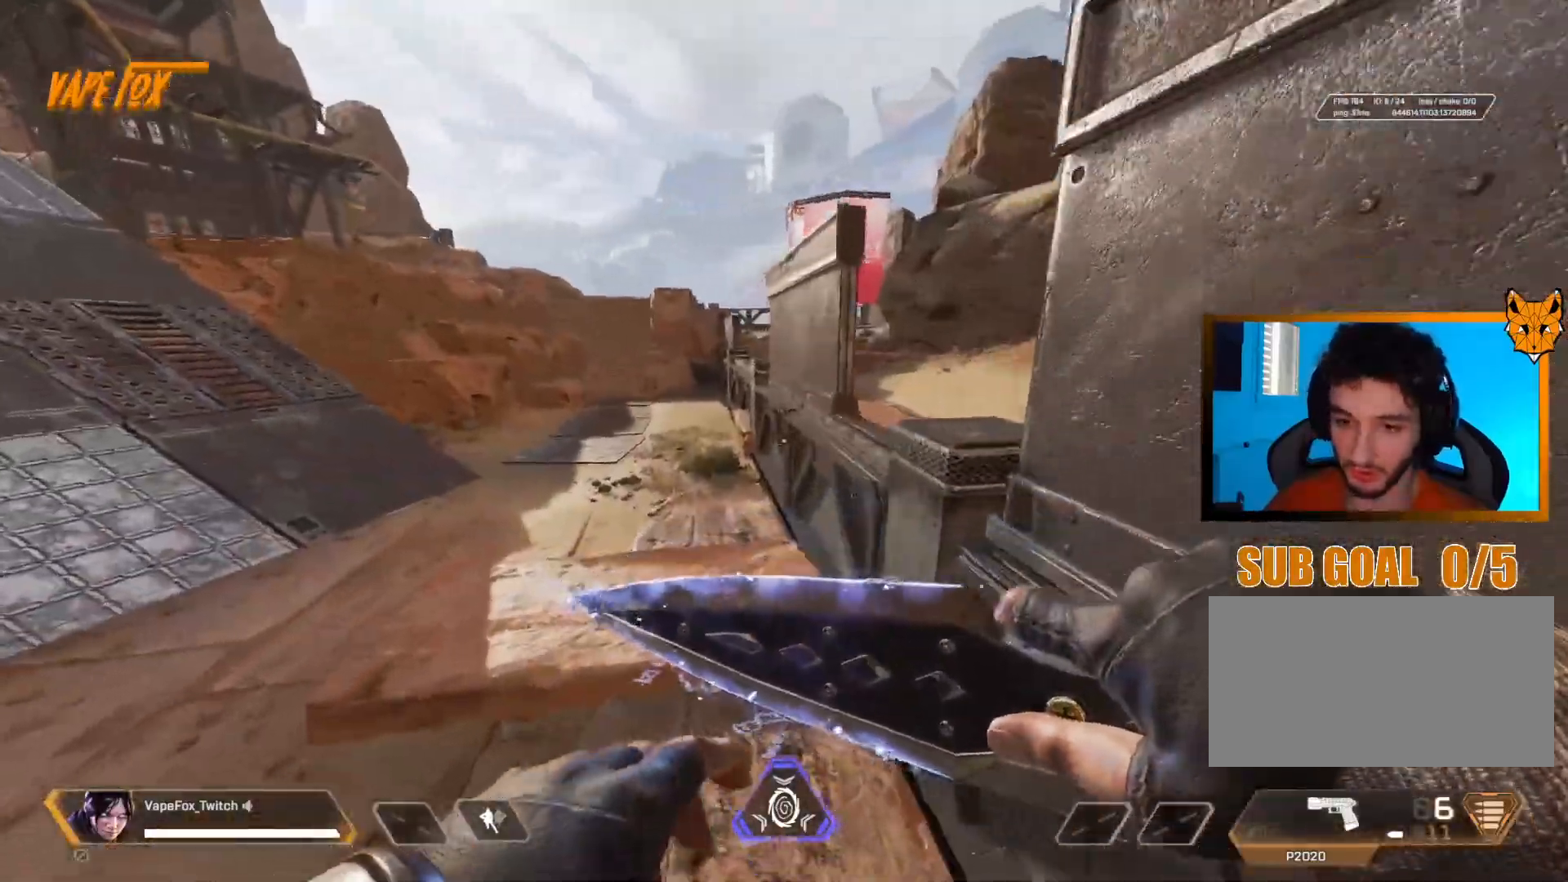
{"keys": ["shift", "z"], "mouse": [], "events": []}
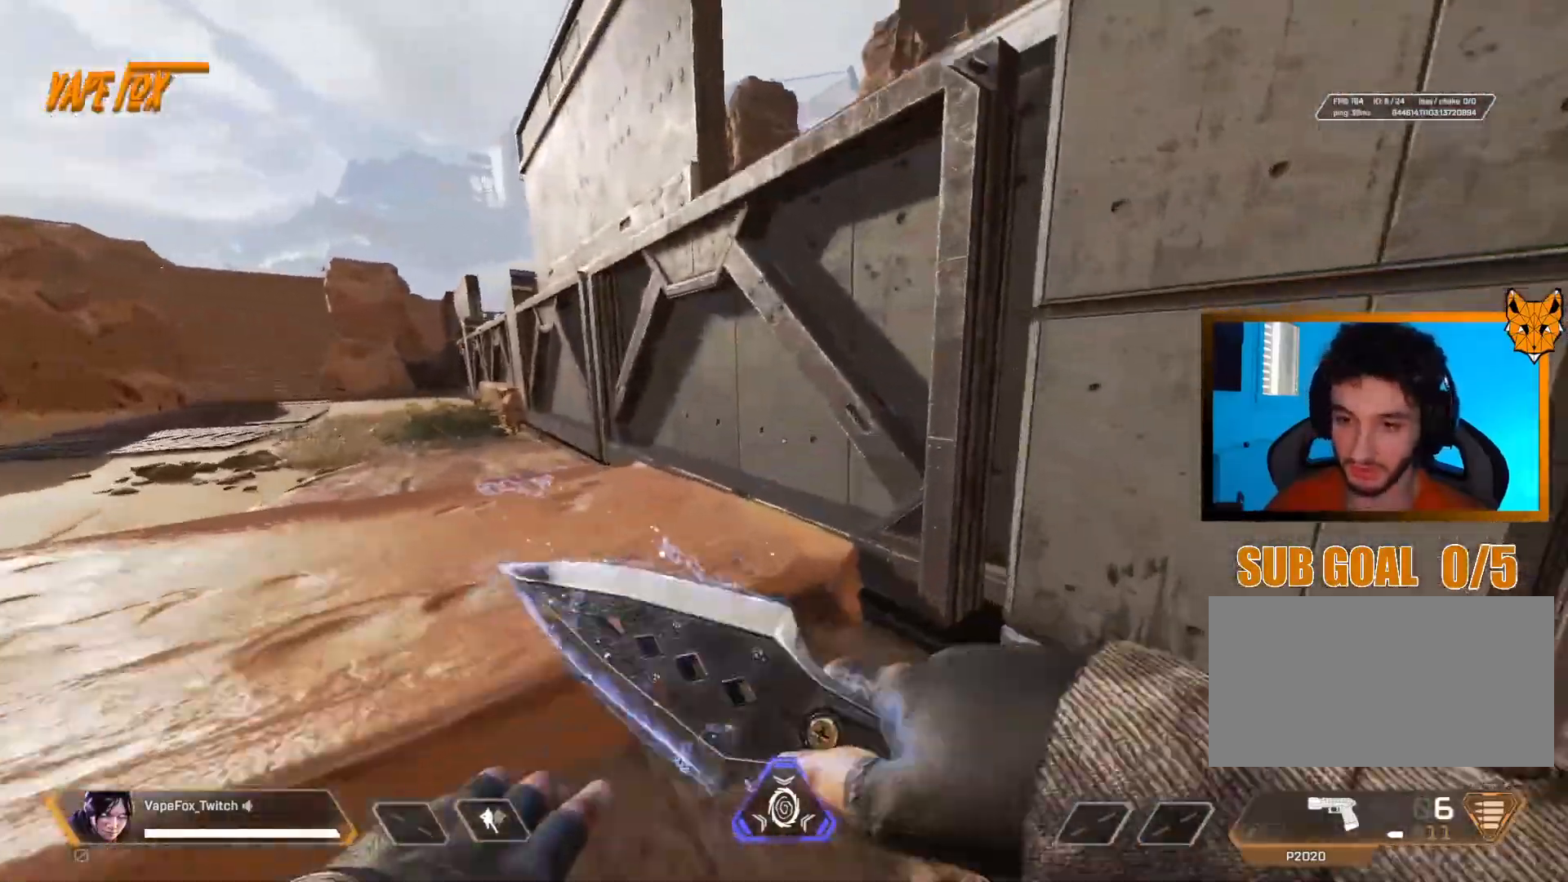
{"keys": ["q", "z"], "mouse": [], "events": [[100, "d", "down"], [200, "shift", "up"], [200, "z", "up"], [234, "q", "down"], [284, "d", "up"], [484, "z", "down"]]}
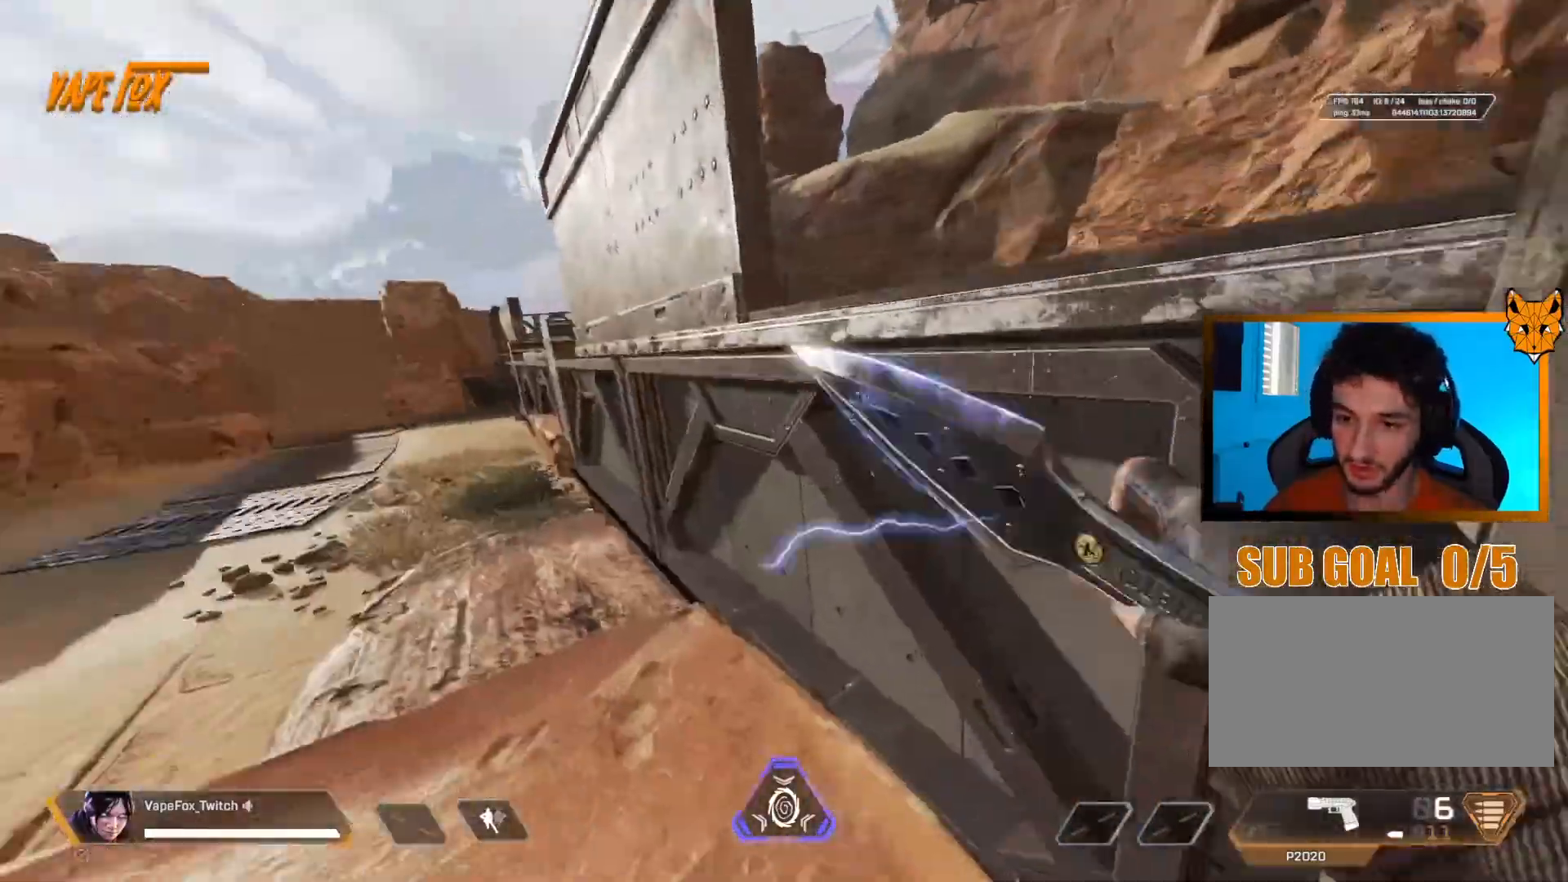
{"keys": ["shift", "z"], "mouse": [], "events": [[66, "shift", "down"], [116, "q", "up"], [166, "d", "down"], [317, "d", "up"]]}
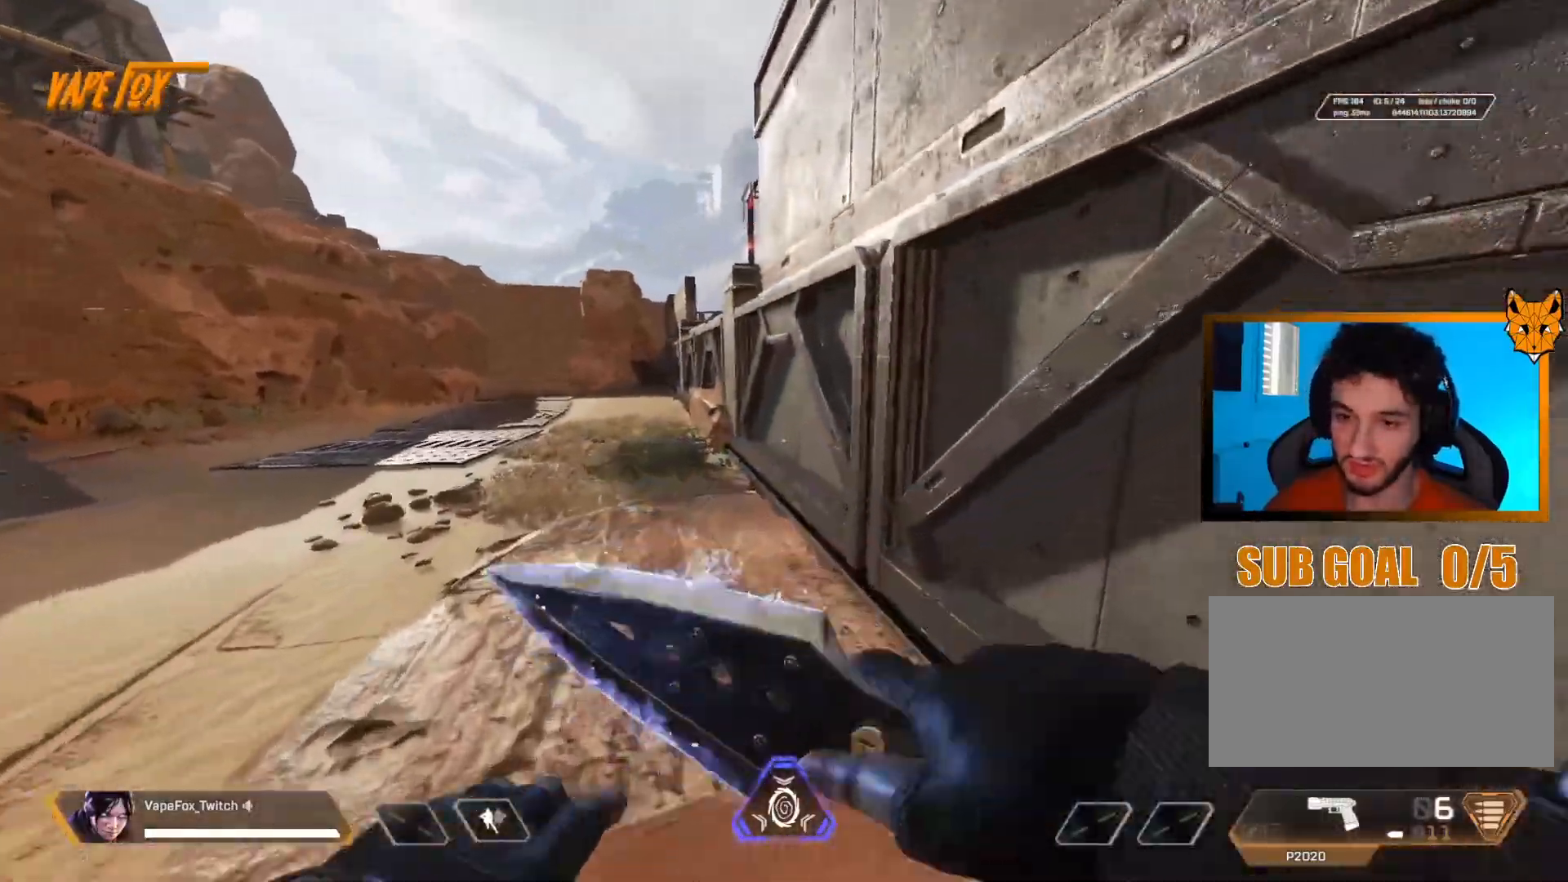
{"keys": ["q"], "mouse": [], "events": [[134, "d", "down"], [234, "shift", "up"], [234, "z", "up"], [334, "q", "down"], [384, "d", "up"]]}
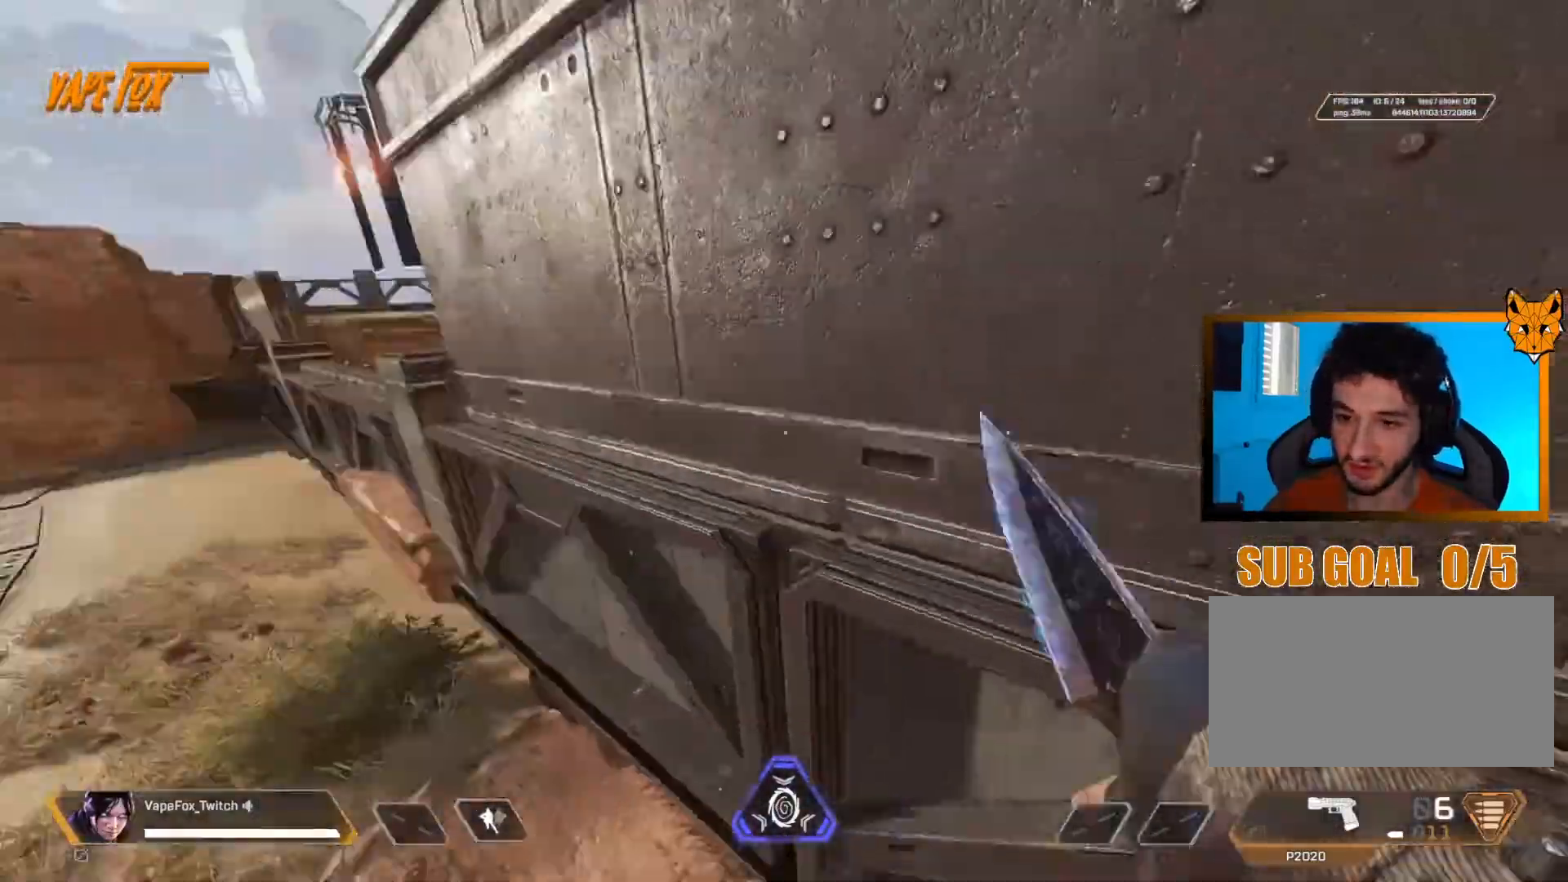
{"keys": ["shift", "z"], "mouse": [], "events": [[16, "shift", "down"], [16, "z", "down"], [166, "q", "up"], [217, "d", "down"], [350, "d", "up"]]}
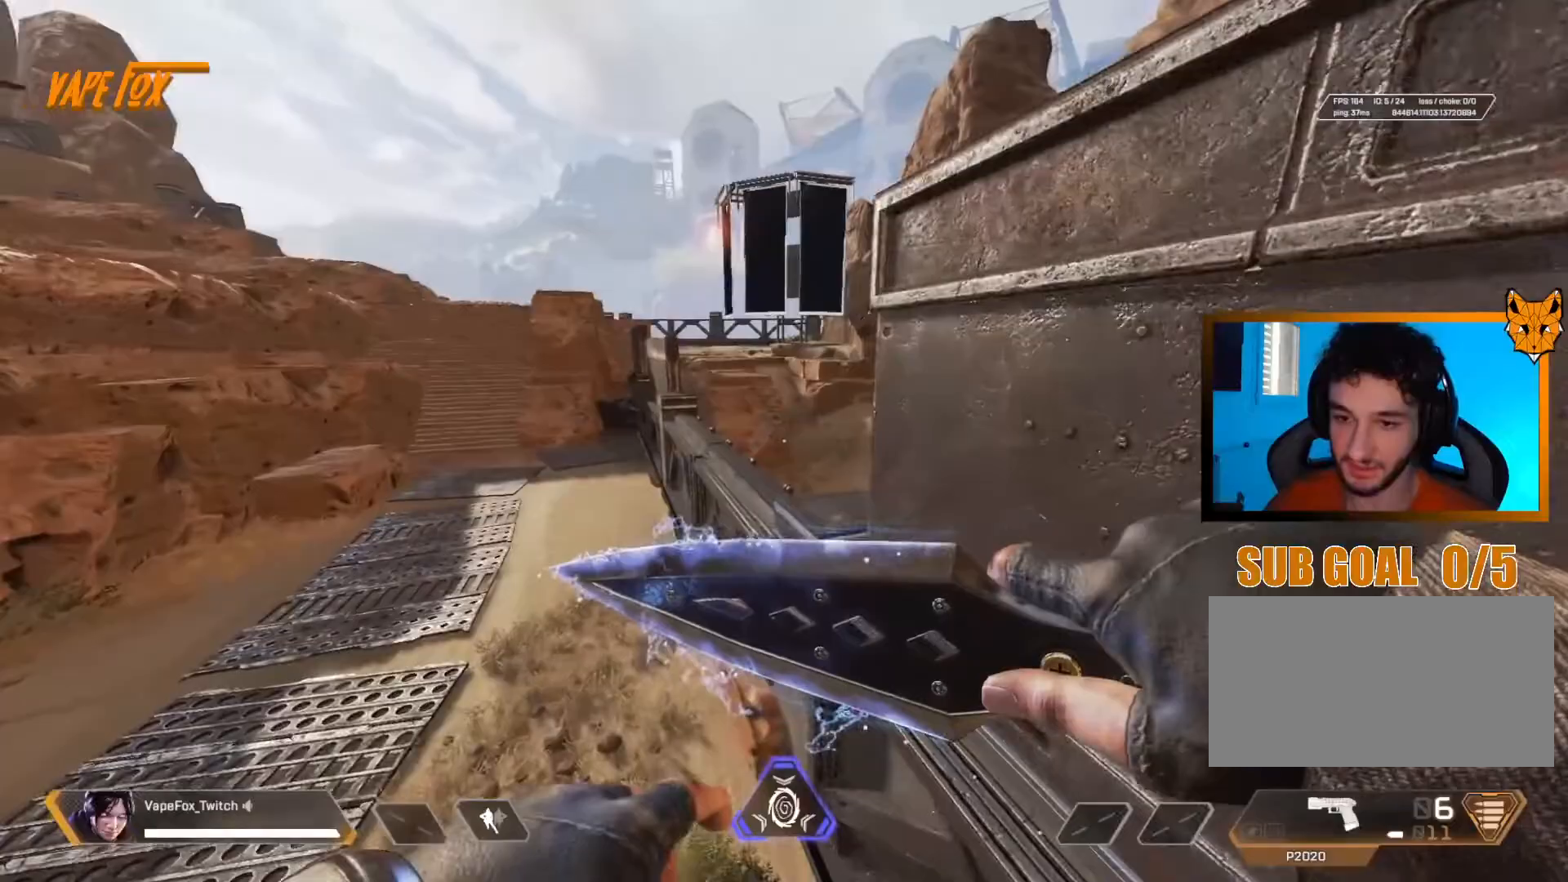
{"keys": ["shift", "z"], "mouse": [], "events": []}
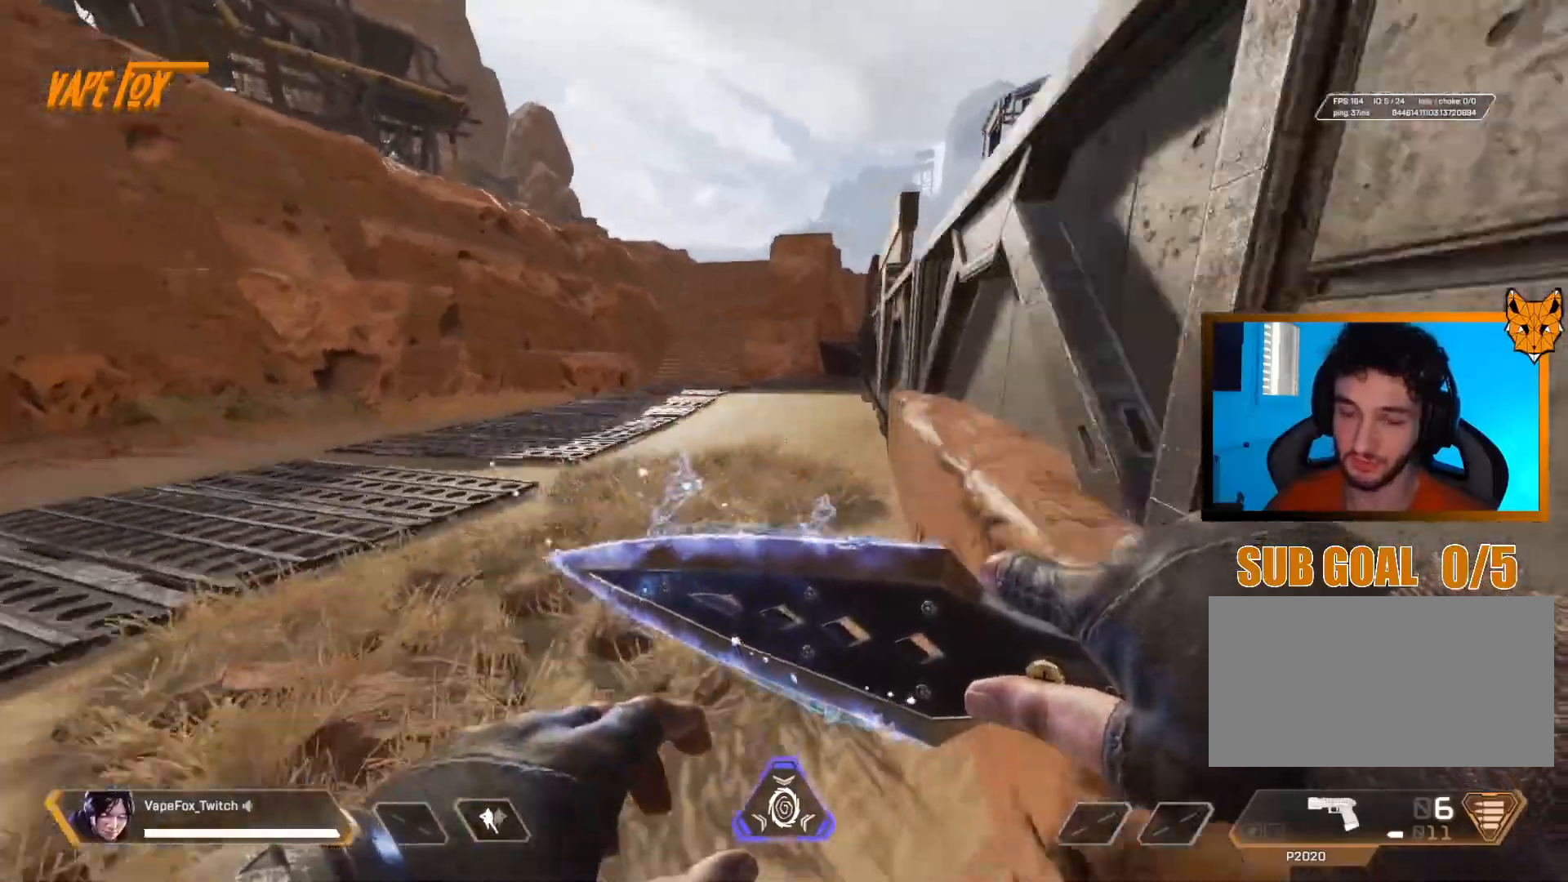
{"keys": ["shift", "z"], "mouse": [], "events": []}
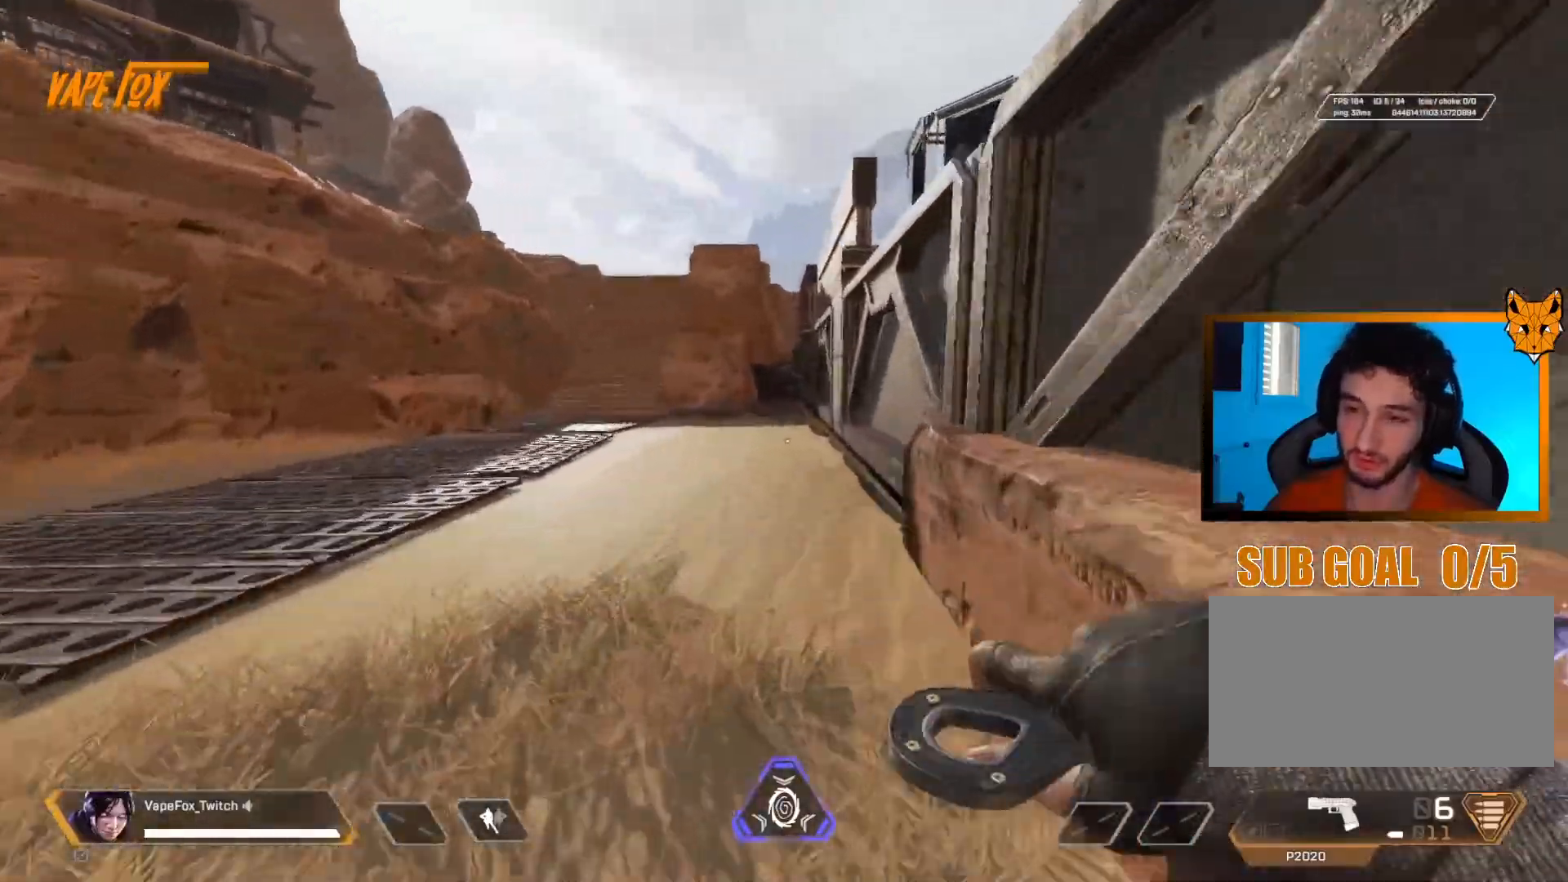
{"keys": ["shift", "v", "z"], "mouse": [], "events": [[17, "v", "down"]]}
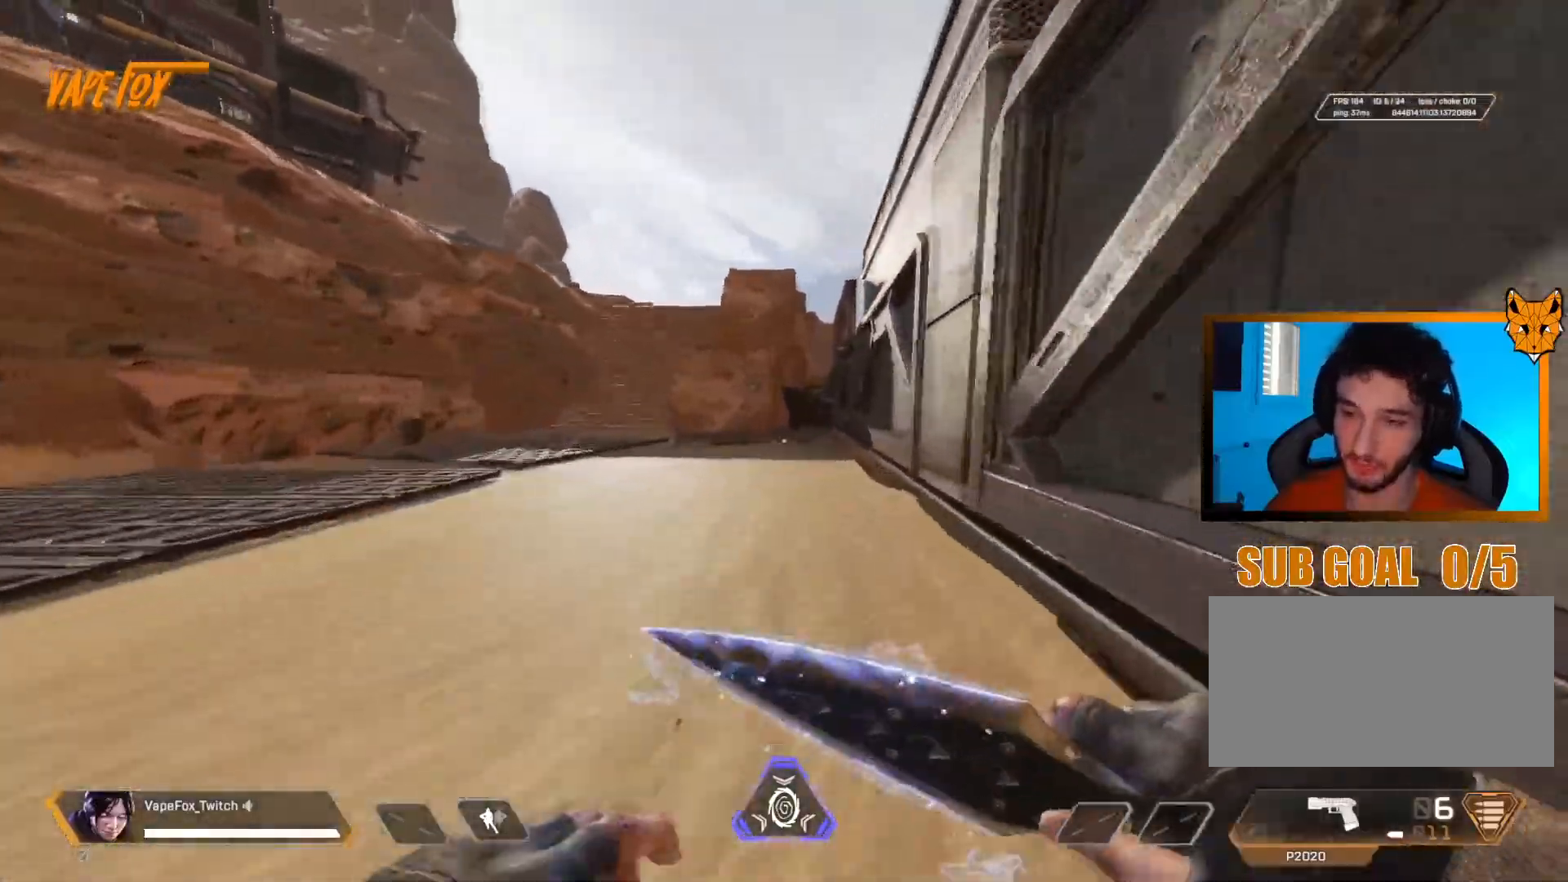
{"keys": ["d"], "mouse": [], "events": [[417, "d", "down"], [433, "v", "up"], [433, "z", "up"], [483, "shift", "up"]]}
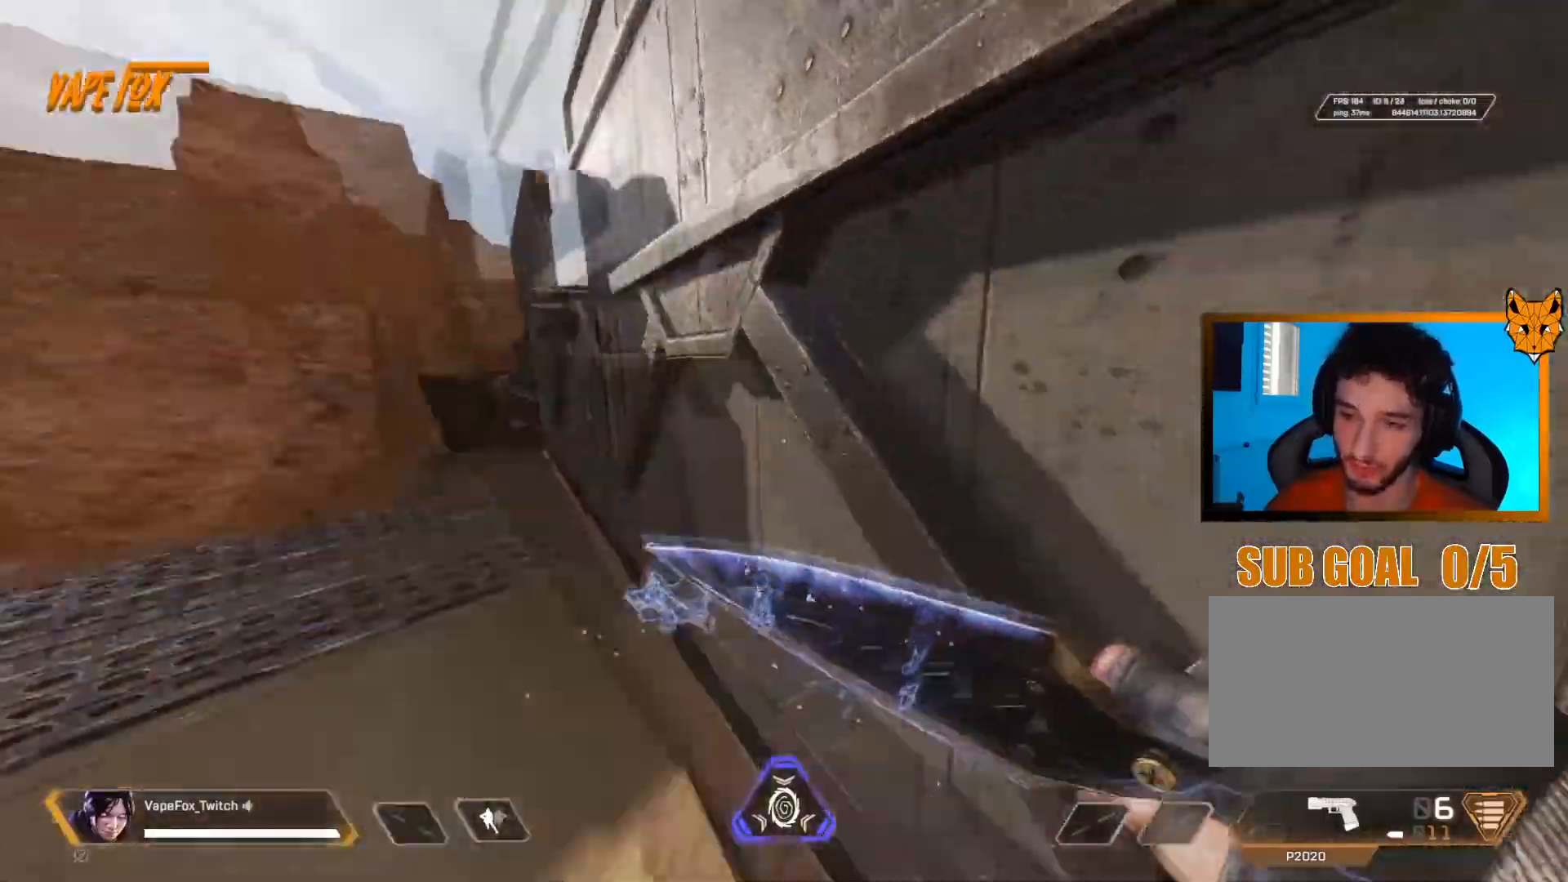
{"keys": ["shift", "z"], "mouse": [], "events": [[50, "q", "down"], [117, "d", "up"], [250, "shift", "down"], [250, "z", "down"], [501, "q", "up"]]}
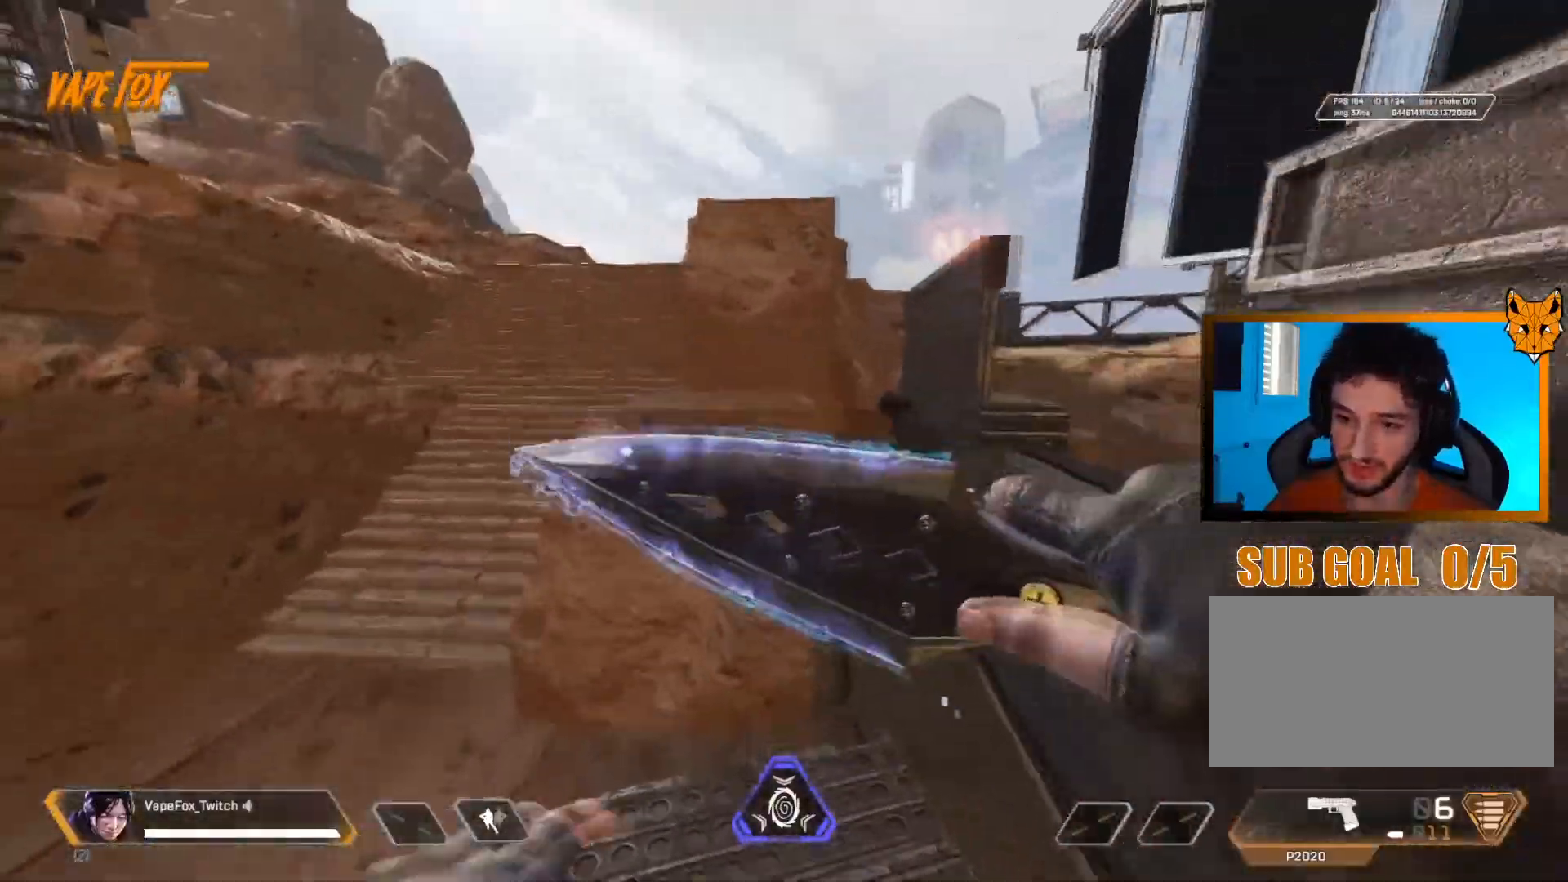
{"keys": ["d", "shift", "z"], "mouse": [], "events": [[500, "d", "down"]]}
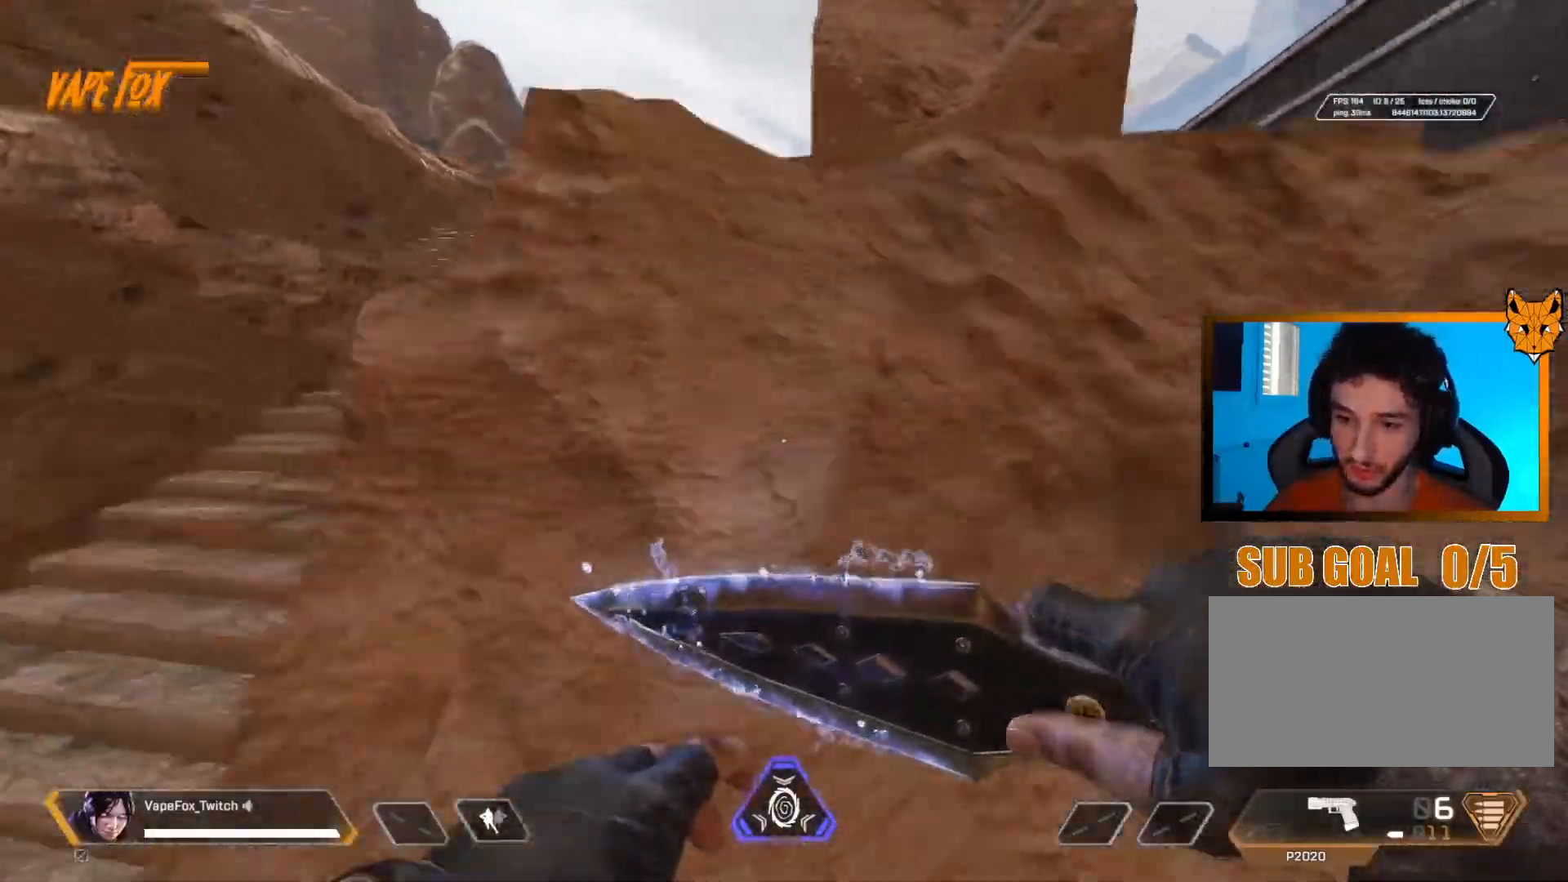
{"keys": ["shift", "z"], "mouse": [], "events": [[67, "shift", "up"], [67, "z", "up"], [334, "shift", "down"], [334, "z", "down"], [451, "d", "up"]]}
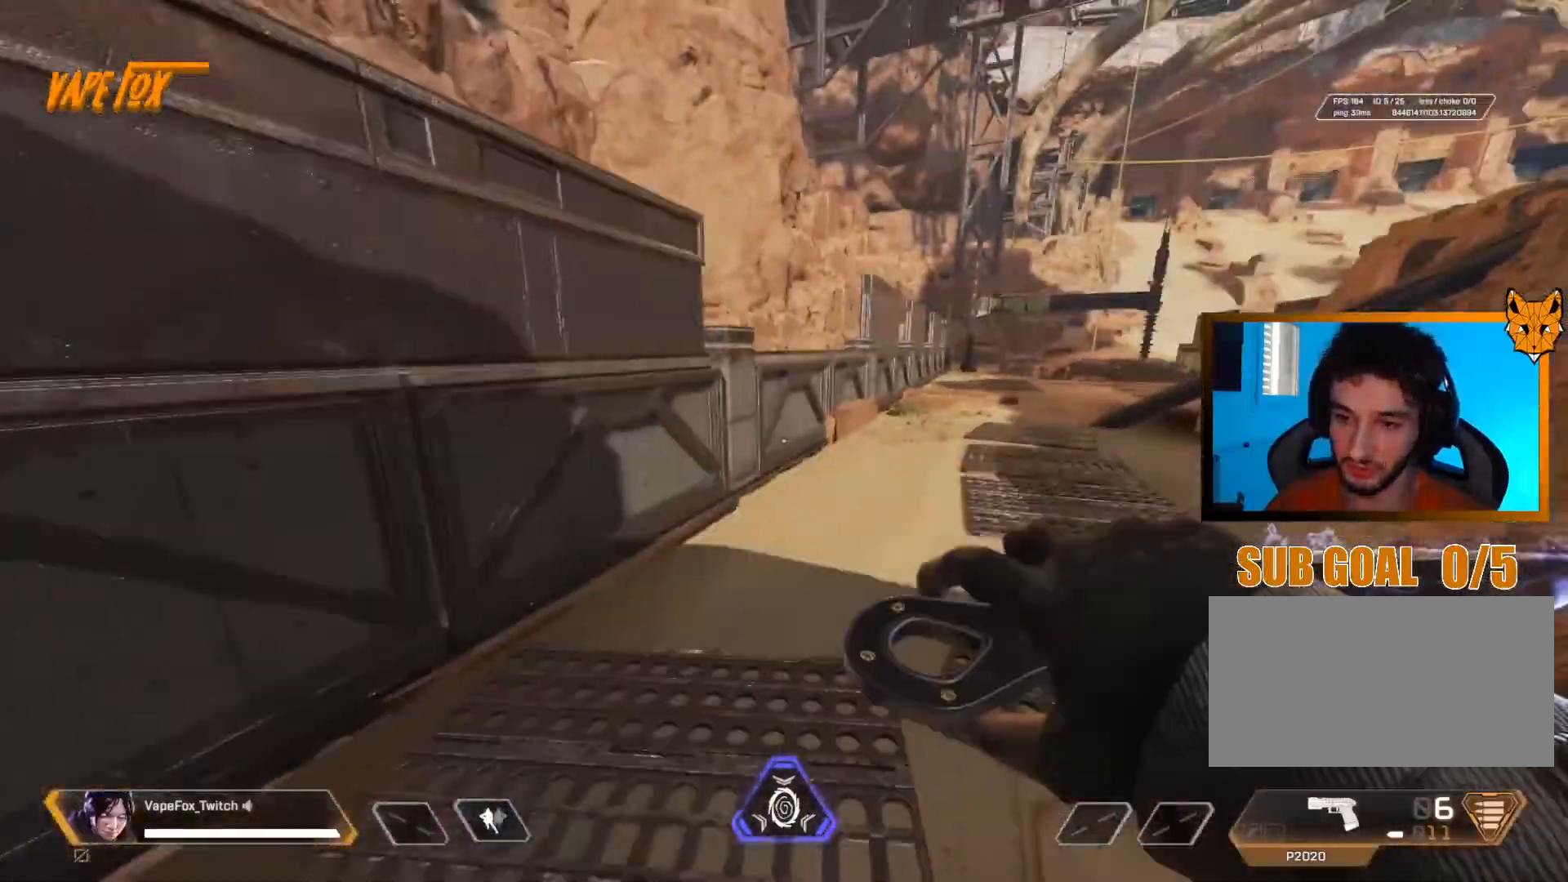
{"keys": ["shift", "z"], "mouse": [], "events": []}
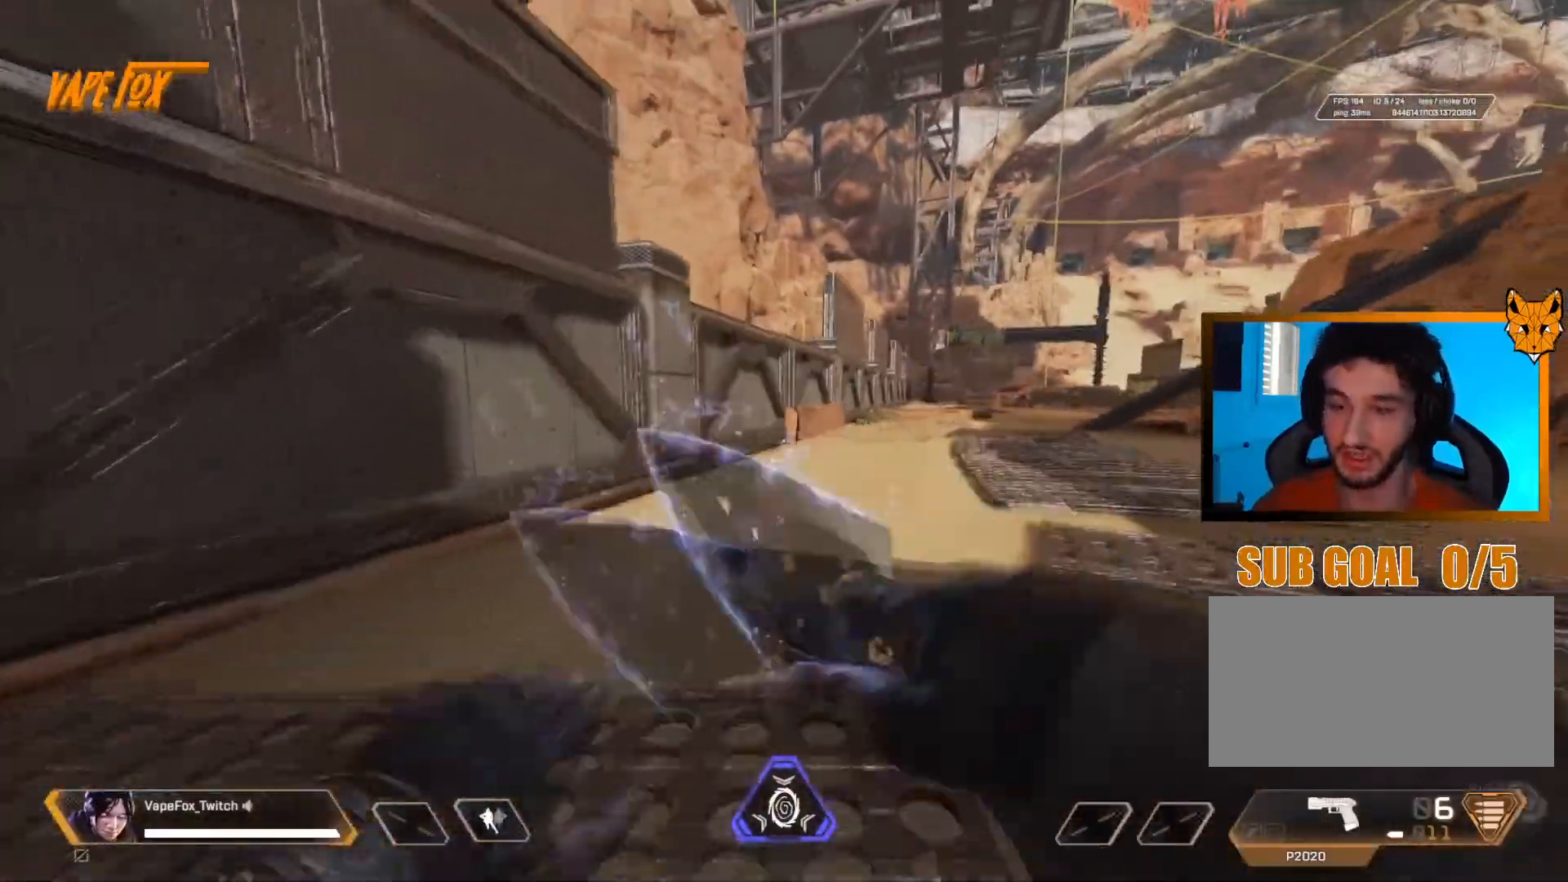
{"keys": ["shift", "v", "z"], "mouse": [], "events": [[467, "v", "down"]]}
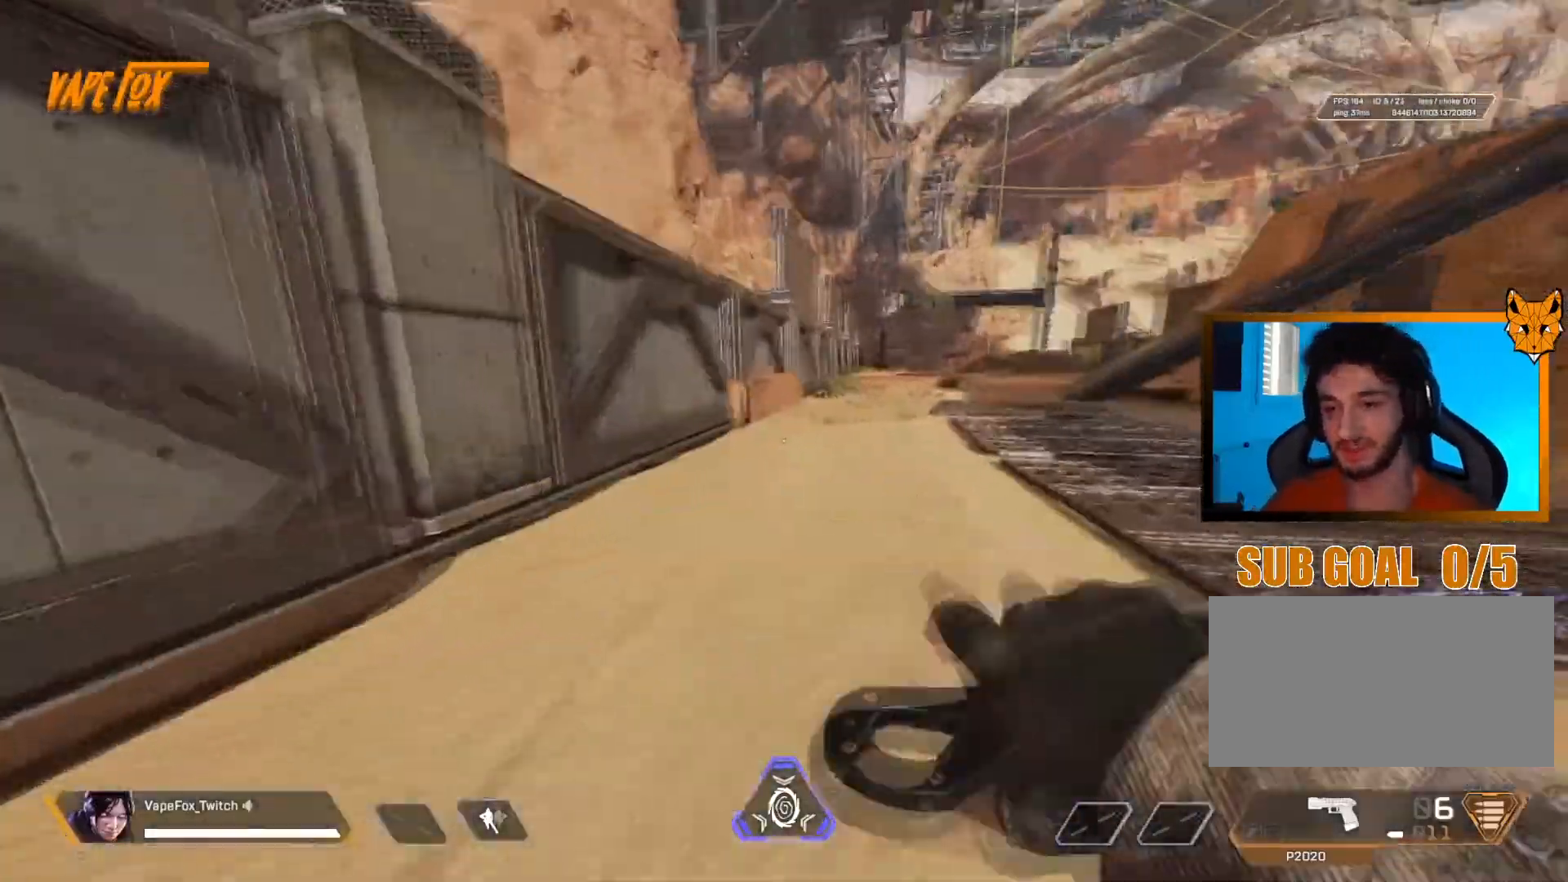
{"keys": ["shift", "v", "z"], "mouse": [], "events": [[16, "3", "down"], [183, "3", "up"]]}
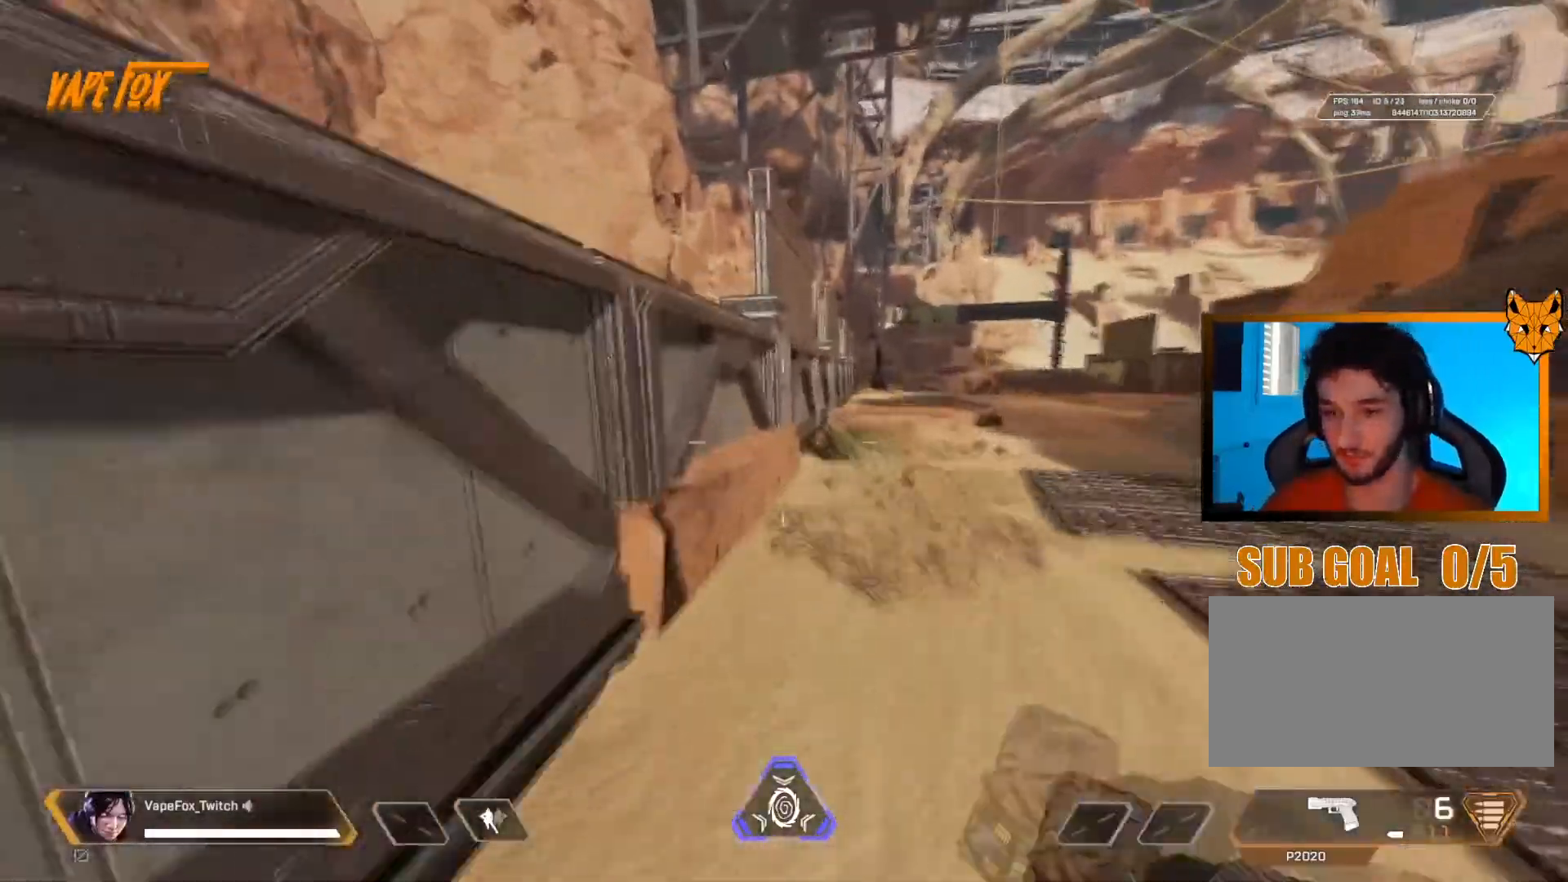
{"keys": ["s"], "mouse": []}
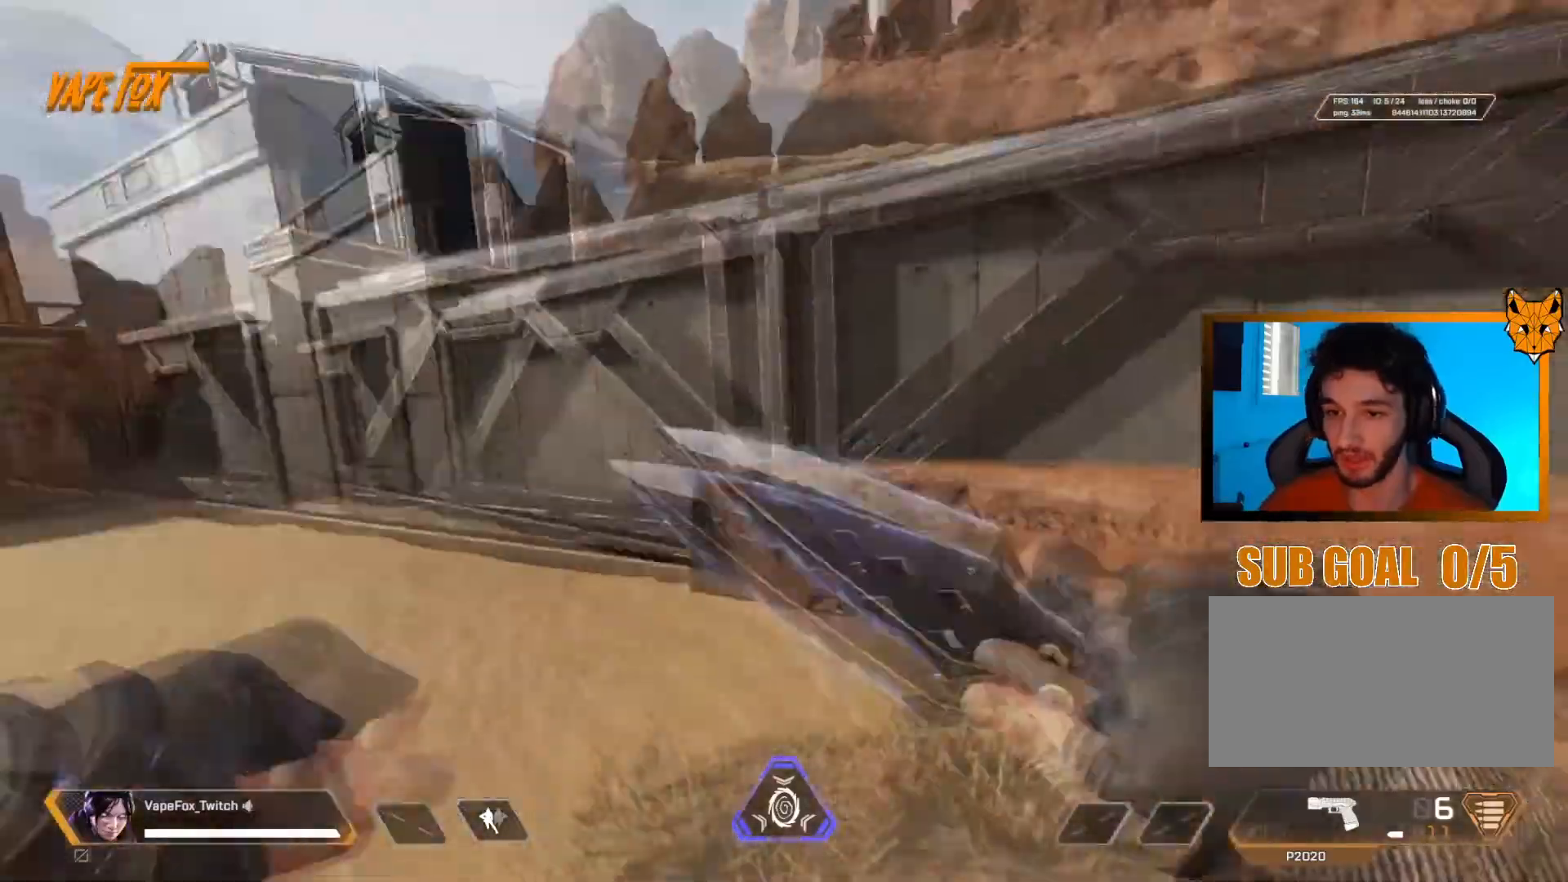
{"keys": ["q"], "mouse": [], "events": [[66, "q", "down"], [300, "s", "up"]]}
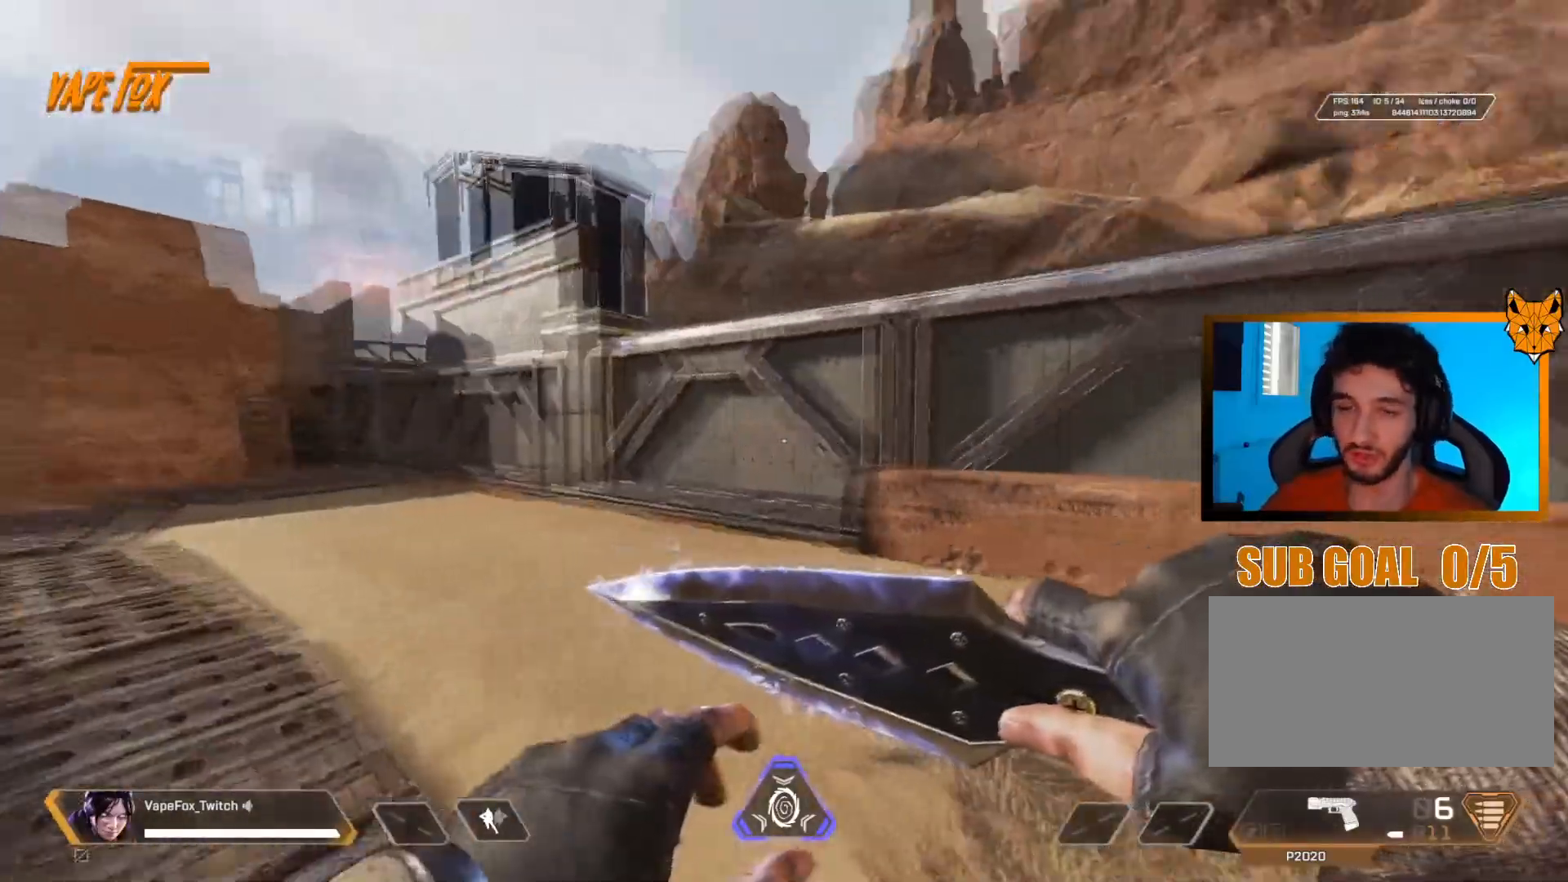
{"keys": [], "mouse": [], "events": [[17, "q", "up"]]}
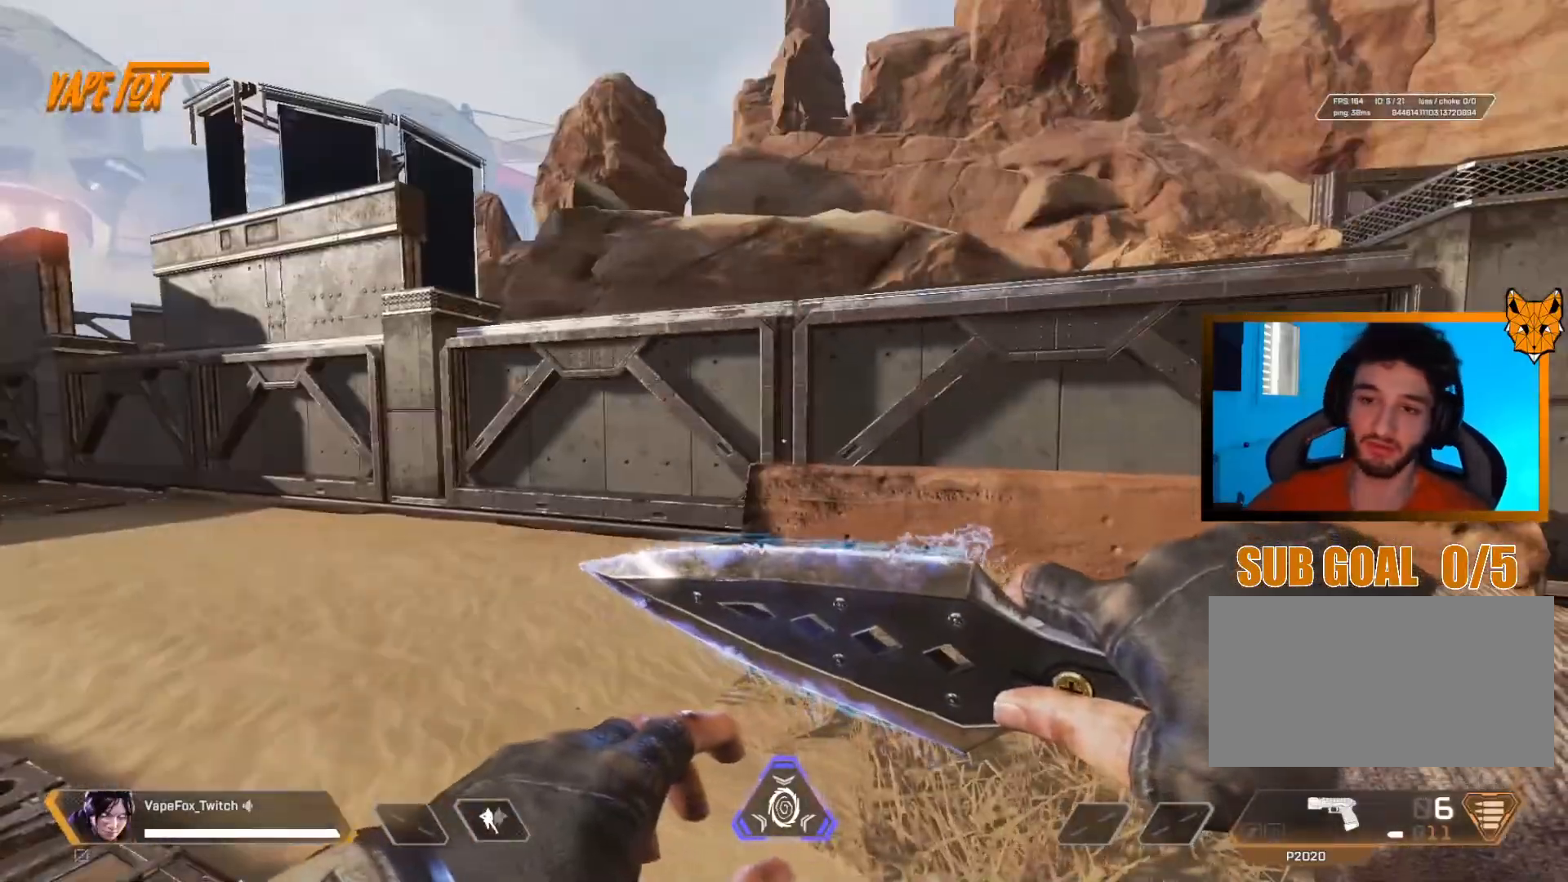
{"keys": [], "mouse": [], "events": []}
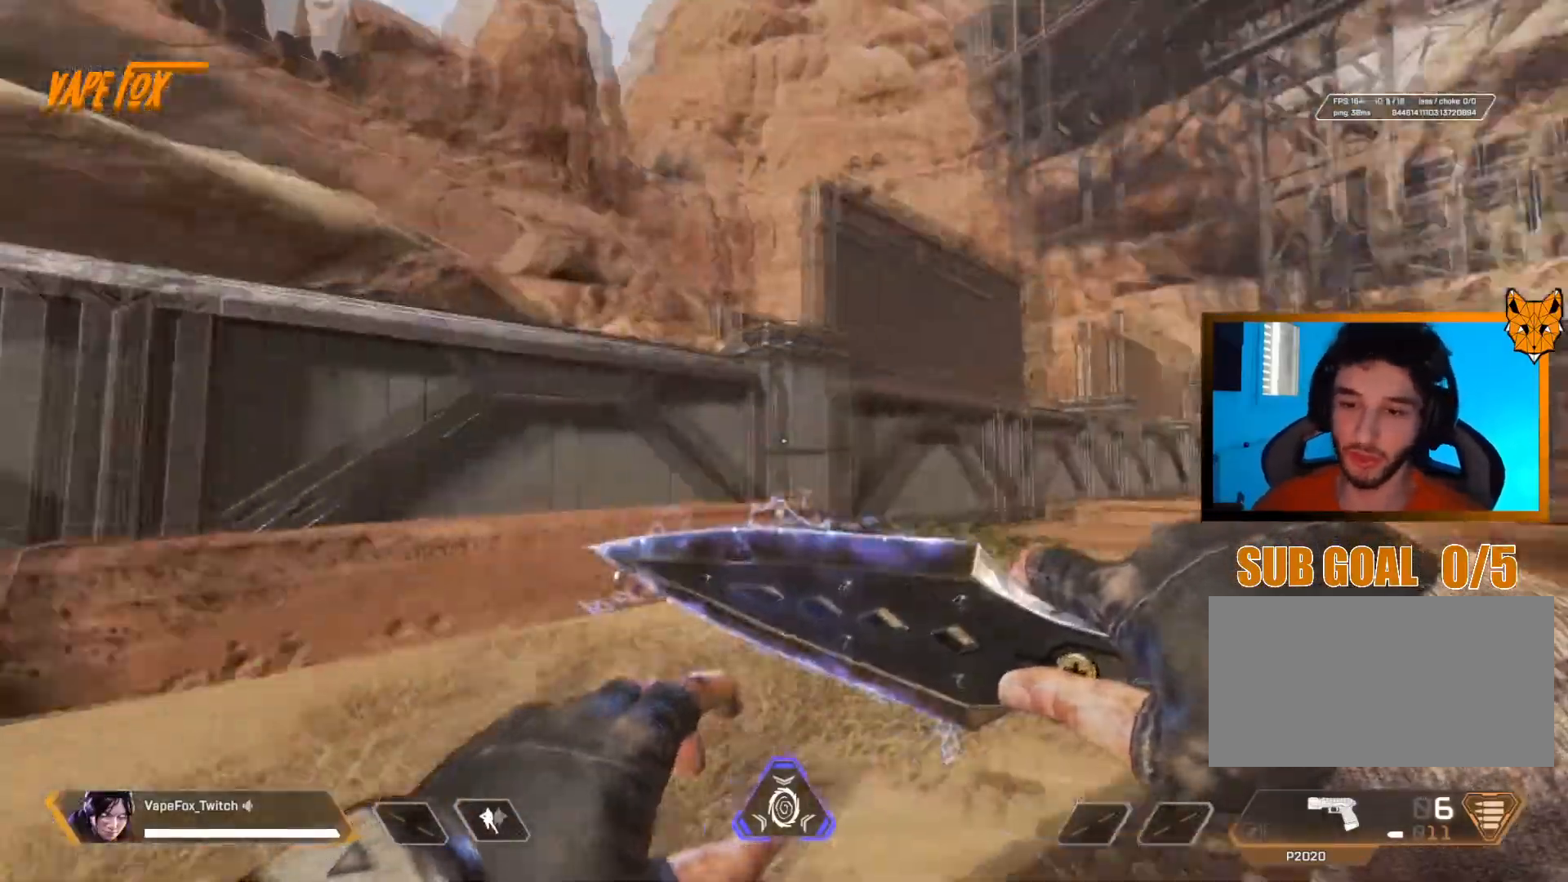
{"keys": ["shift", "v", "z"], "mouse": [], "events": [[34, "d", "down"], [34, "shift", "down"], [34, "z", "down"], [84, "d", "up"], [367, "v", "down"]]}
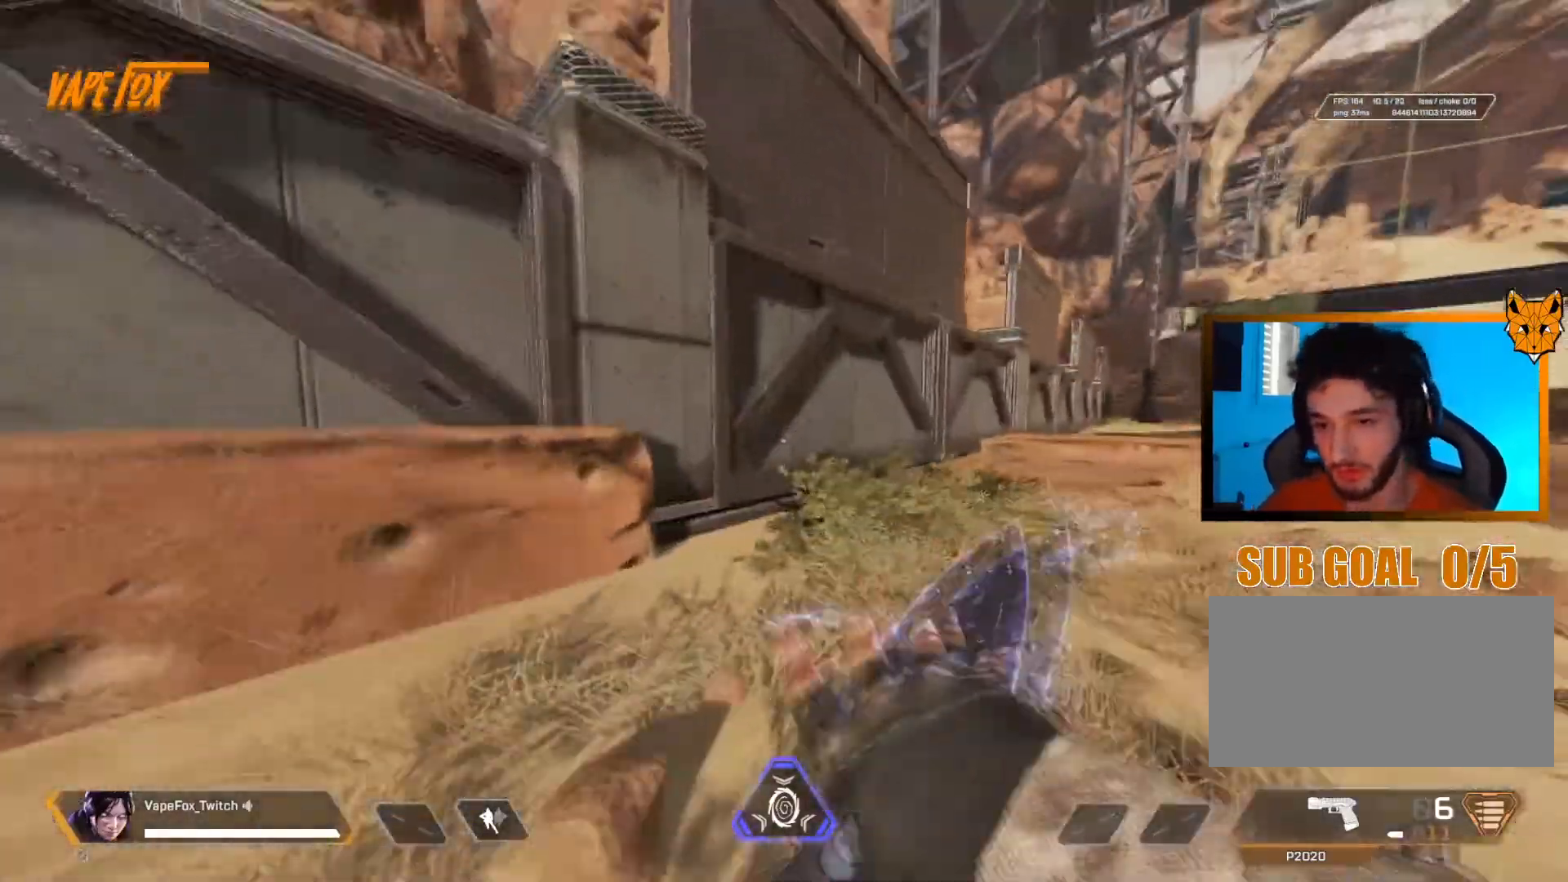
{"keys": ["d", "s"], "mouse": [], "events": [[233, "shift", "up"], [233, "v", "up"], [233, "z", "up"], [467, "d", "down"], [467, "s", "down"]]}